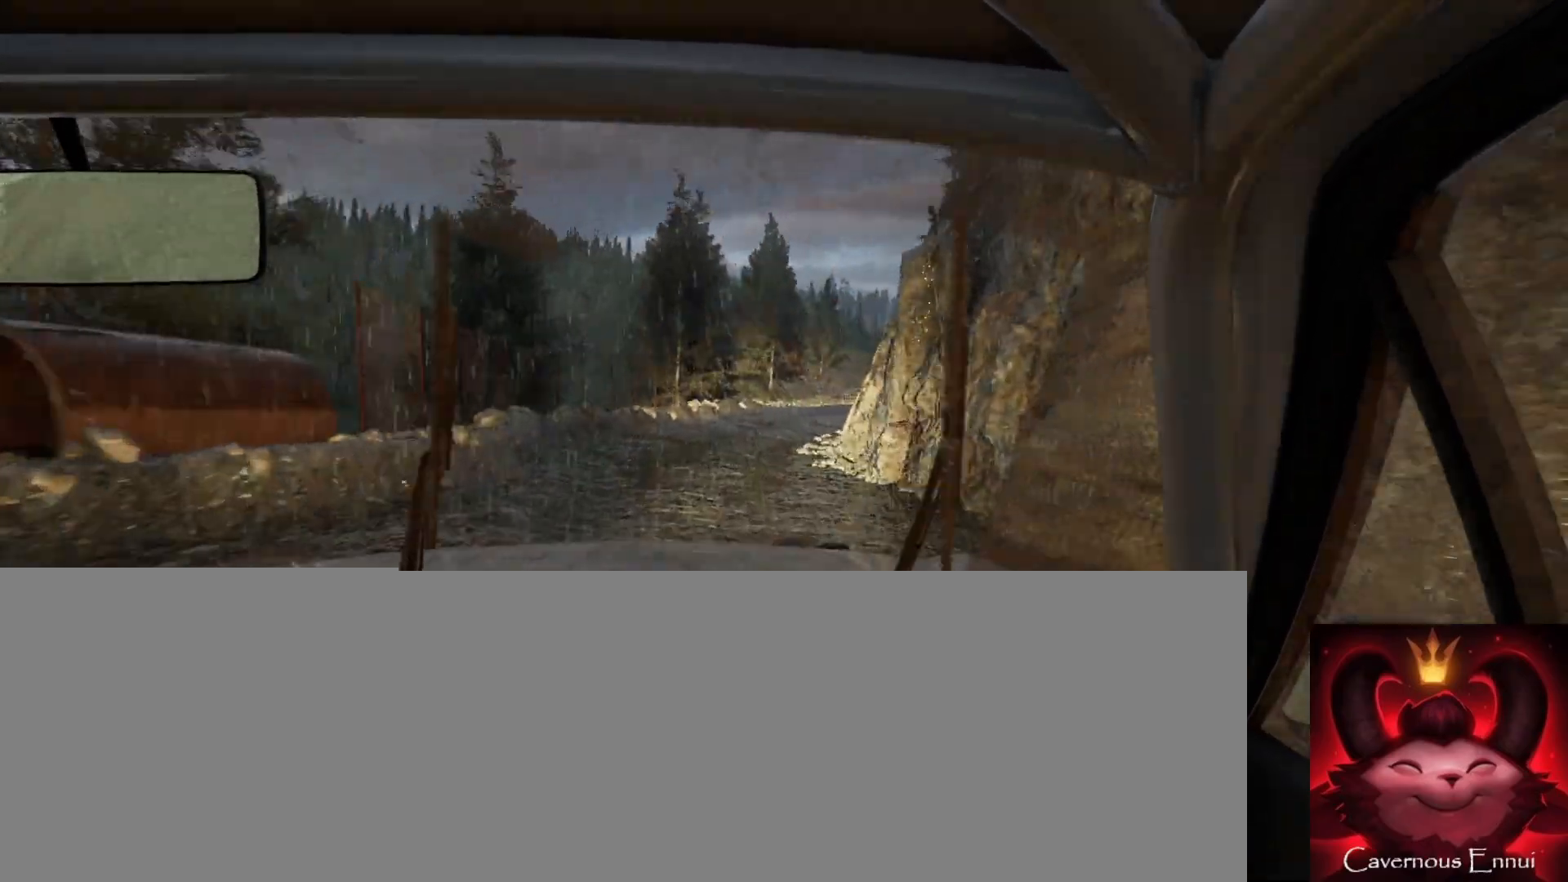
Gameplay with a controller (Xbox layout); each line is a JSON object with the inputs held at the frame after it. "events" lists button and stick changes between this image and that frame as [ms after this image, input, new state], when the widget could be followed in between.
{"buttons": [], "left_stick": "center", "right_stick": "center", "events": [[217, "right_stick", "center"], [317, "left_stick", "right"], [350, "L2", "down"], [433, "L2", "up"], [500, "left_stick", "center"]]}
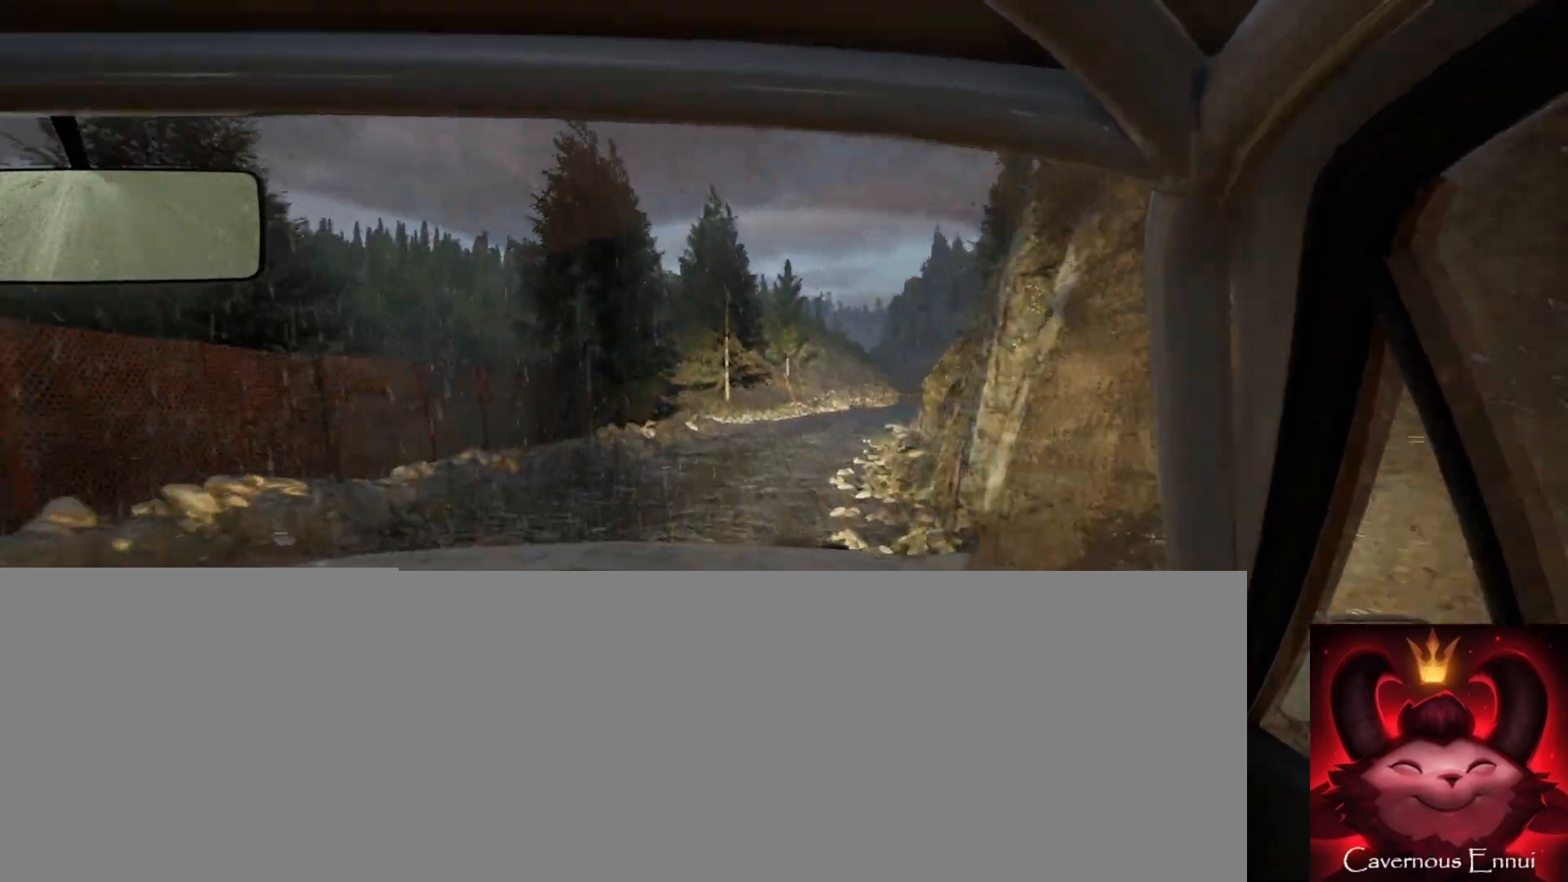
{"buttons": [], "left_stick": "right", "right_stick": "center", "events": [[17, "left_stick", "right"], [33, "left_stick", "center"], [133, "left_stick", "right"], [283, "right_stick", "up"], [300, "left_stick", "center"], [400, "left_stick", "right"], [400, "right_stick", "center"]]}
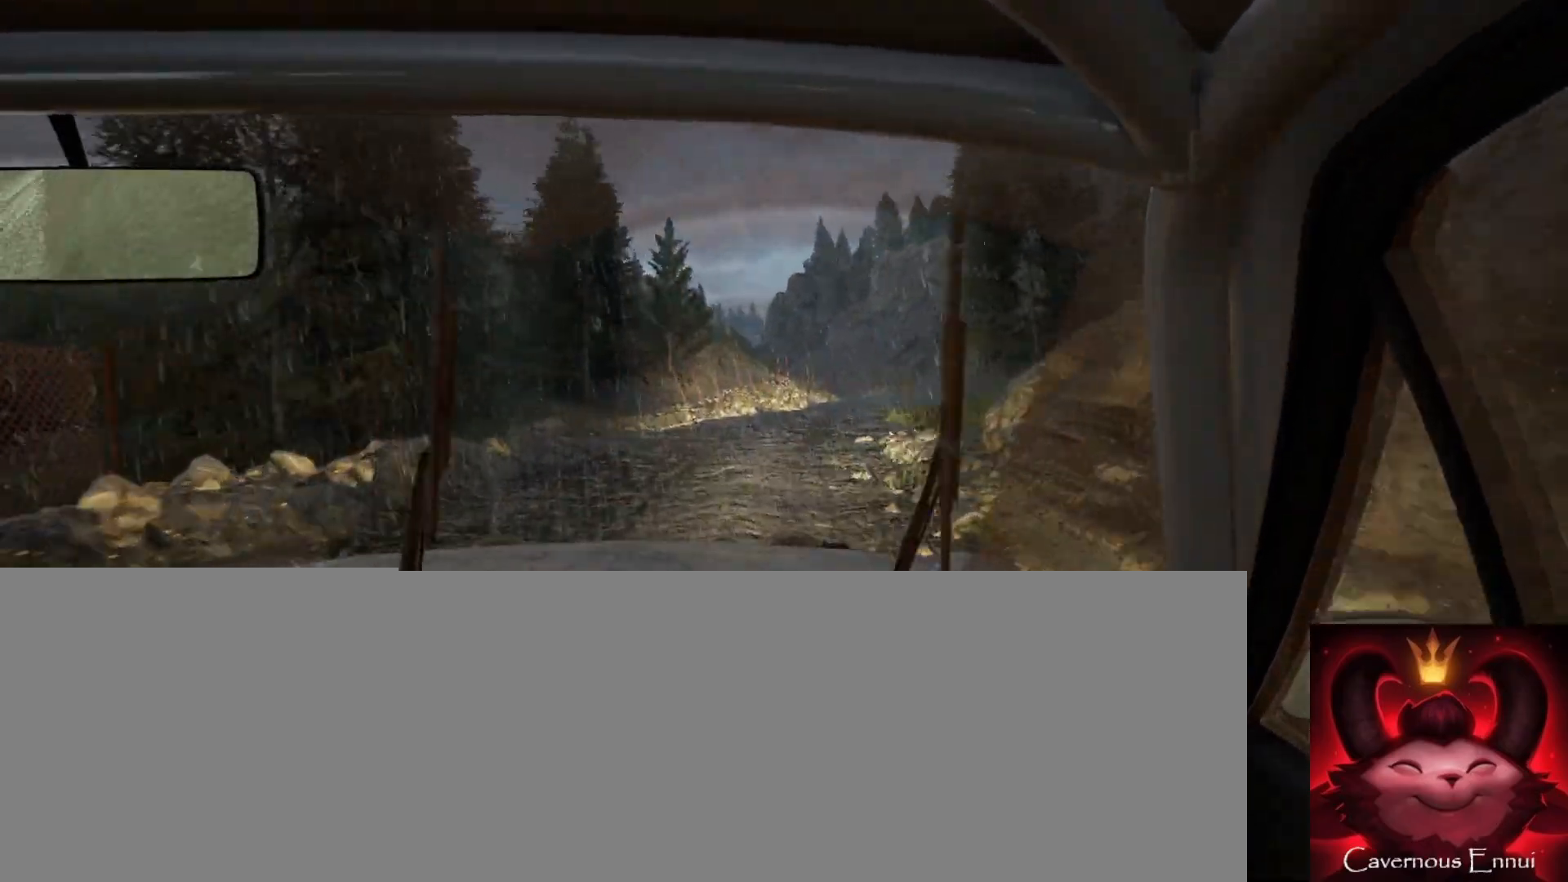
{"buttons": [], "left_stick": "center", "right_stick": "up", "events": [[100, "left_stick", "center"], [167, "right_stick", "up"], [233, "left_stick", "right"], [400, "left_stick", "center"]]}
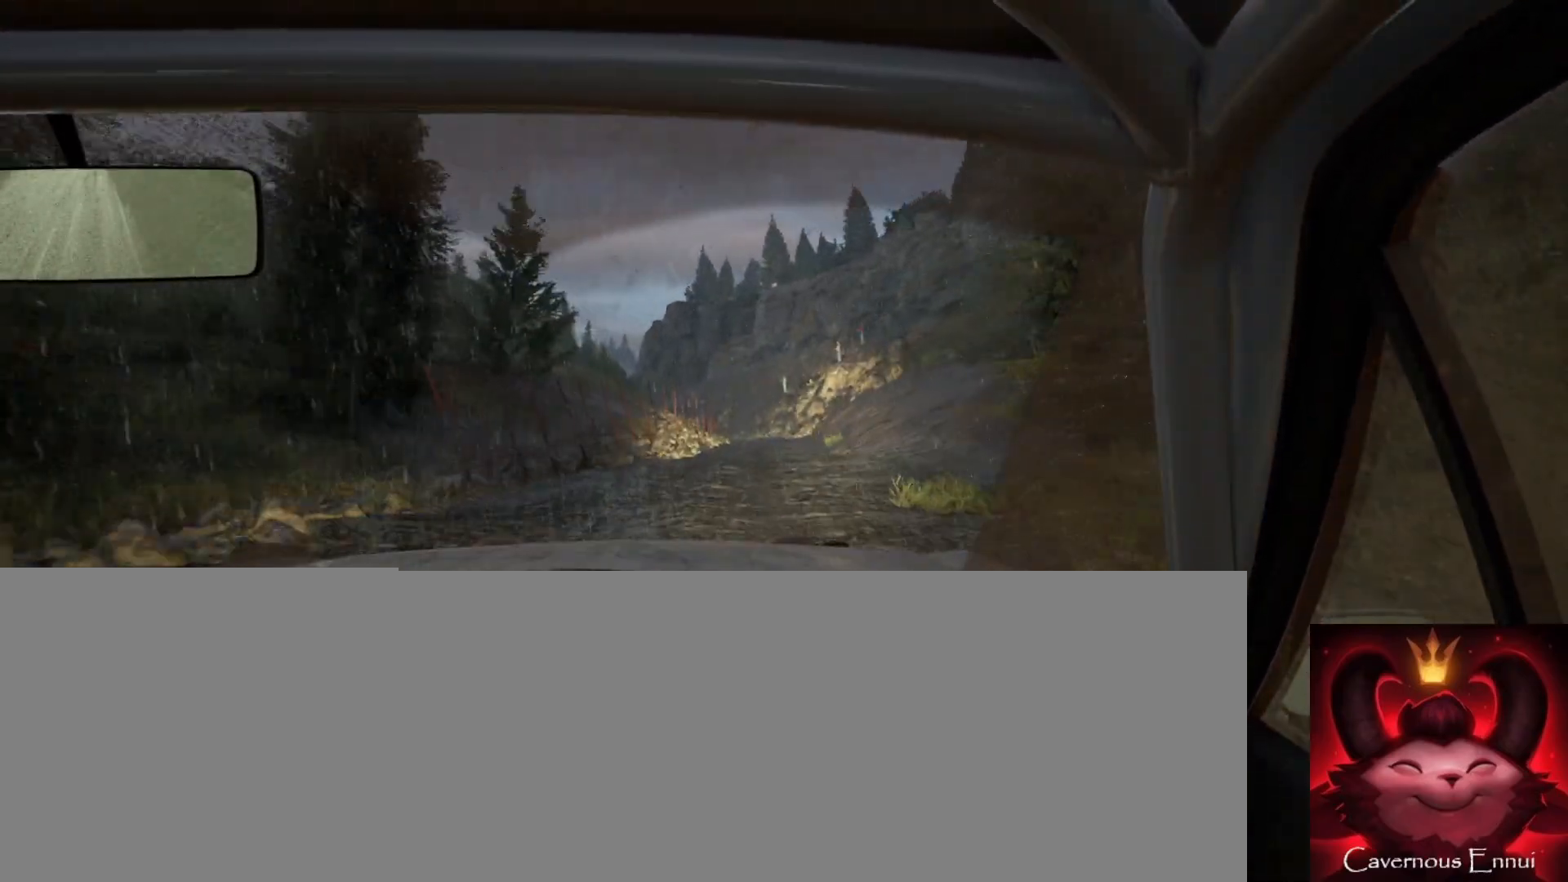
{"buttons": [], "left_stick": "center", "right_stick": "up", "events": [[283, "left_stick", "right"], [467, "left_stick", "center"]]}
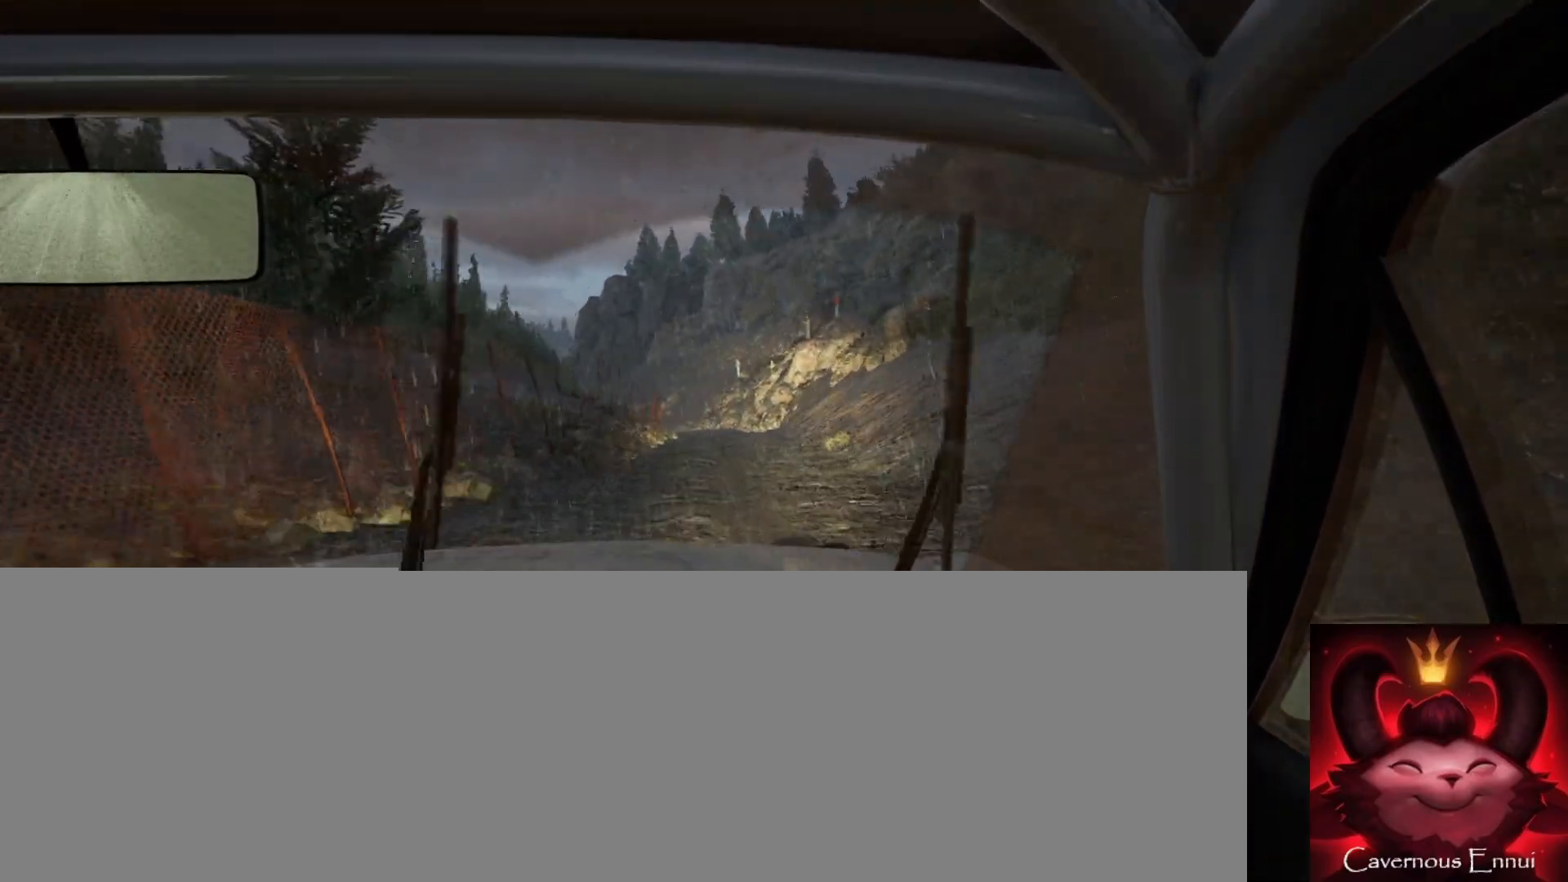
{"buttons": [], "left_stick": "center", "right_stick": "up", "events": [[83, "left_stick", "down-left"], [350, "left_stick", "center"]]}
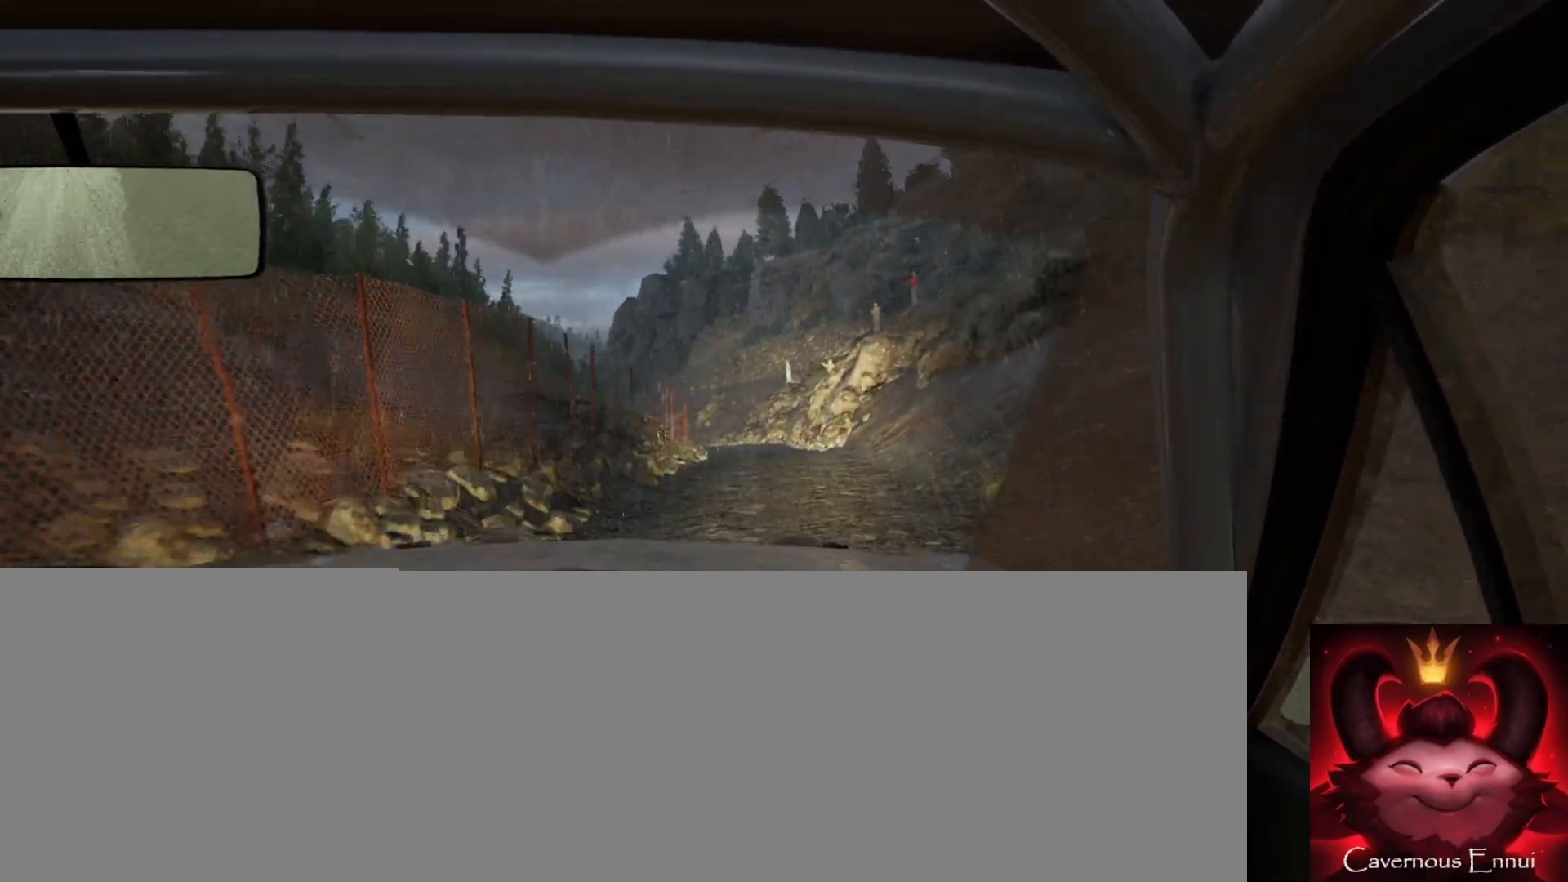
{"buttons": [], "left_stick": "down-left", "right_stick": "up", "events": [[83, "left_stick", "right"], [300, "left_stick", "center"], [483, "left_stick", "down-left"]]}
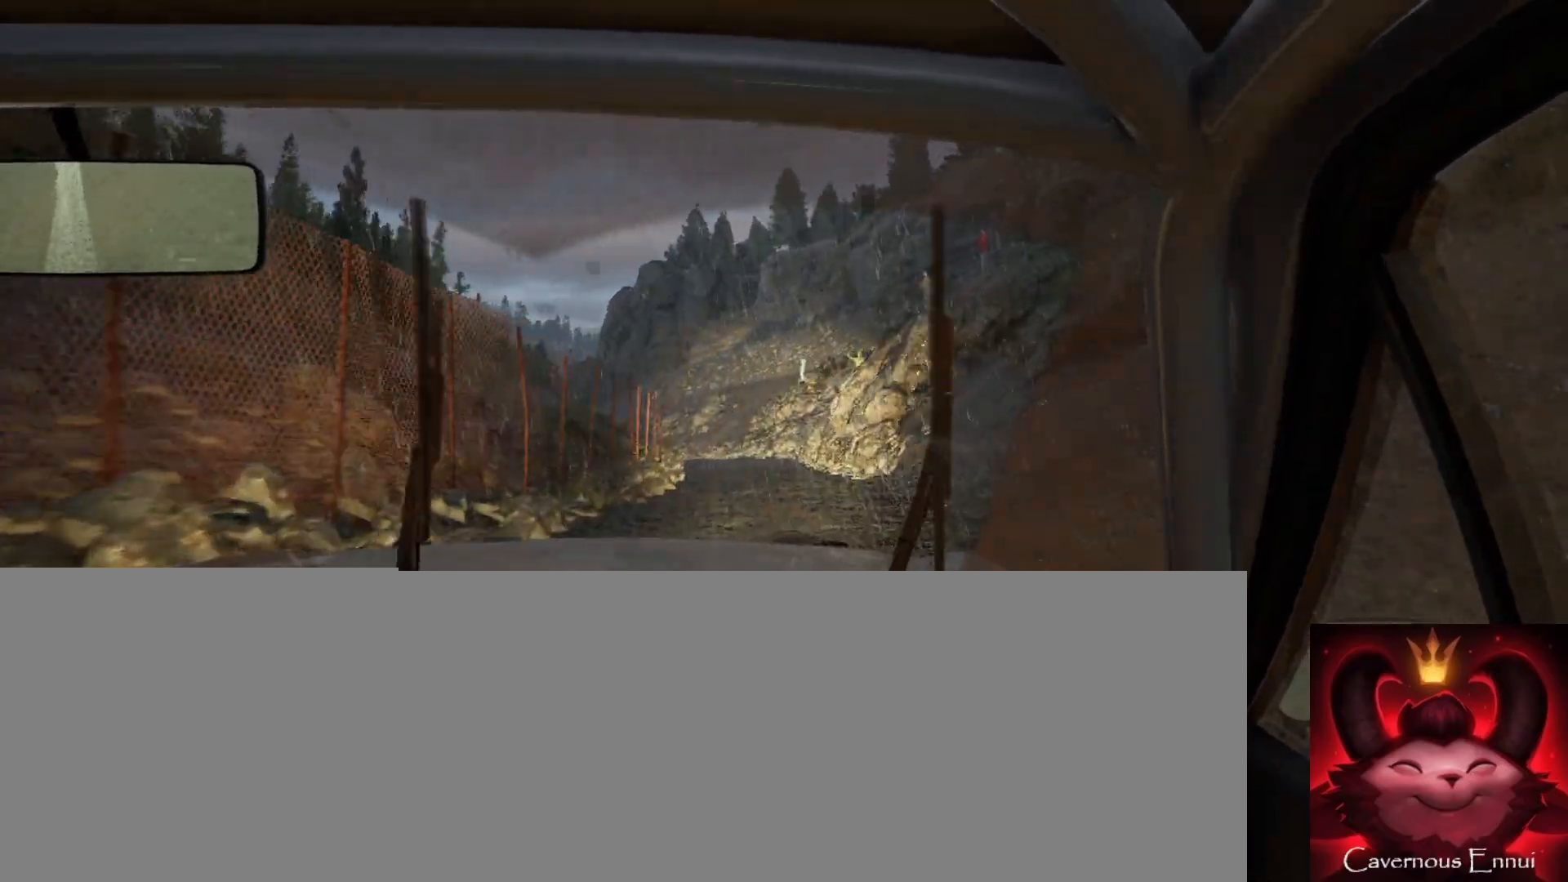
{"buttons": [], "left_stick": "center", "right_stick": "center", "events": [[317, "left_stick", "center"], [483, "right_stick", "center"]]}
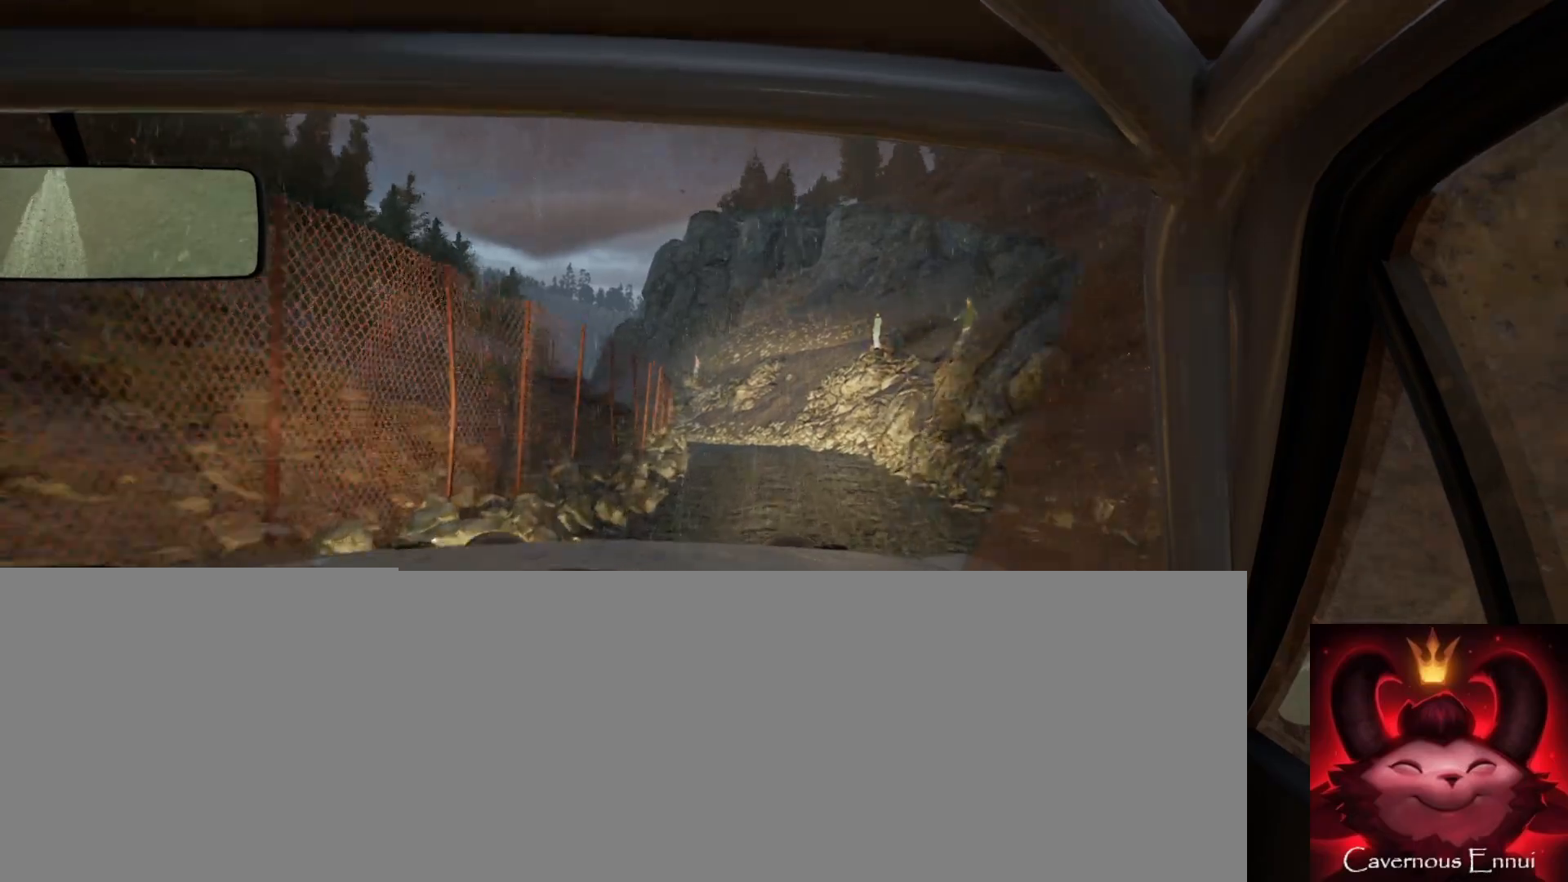
{"buttons": [], "left_stick": "down-left", "right_stick": "center", "events": [[150, "right_stick", "up"], [283, "right_stick", "center"], [433, "left_stick", "down-left"]]}
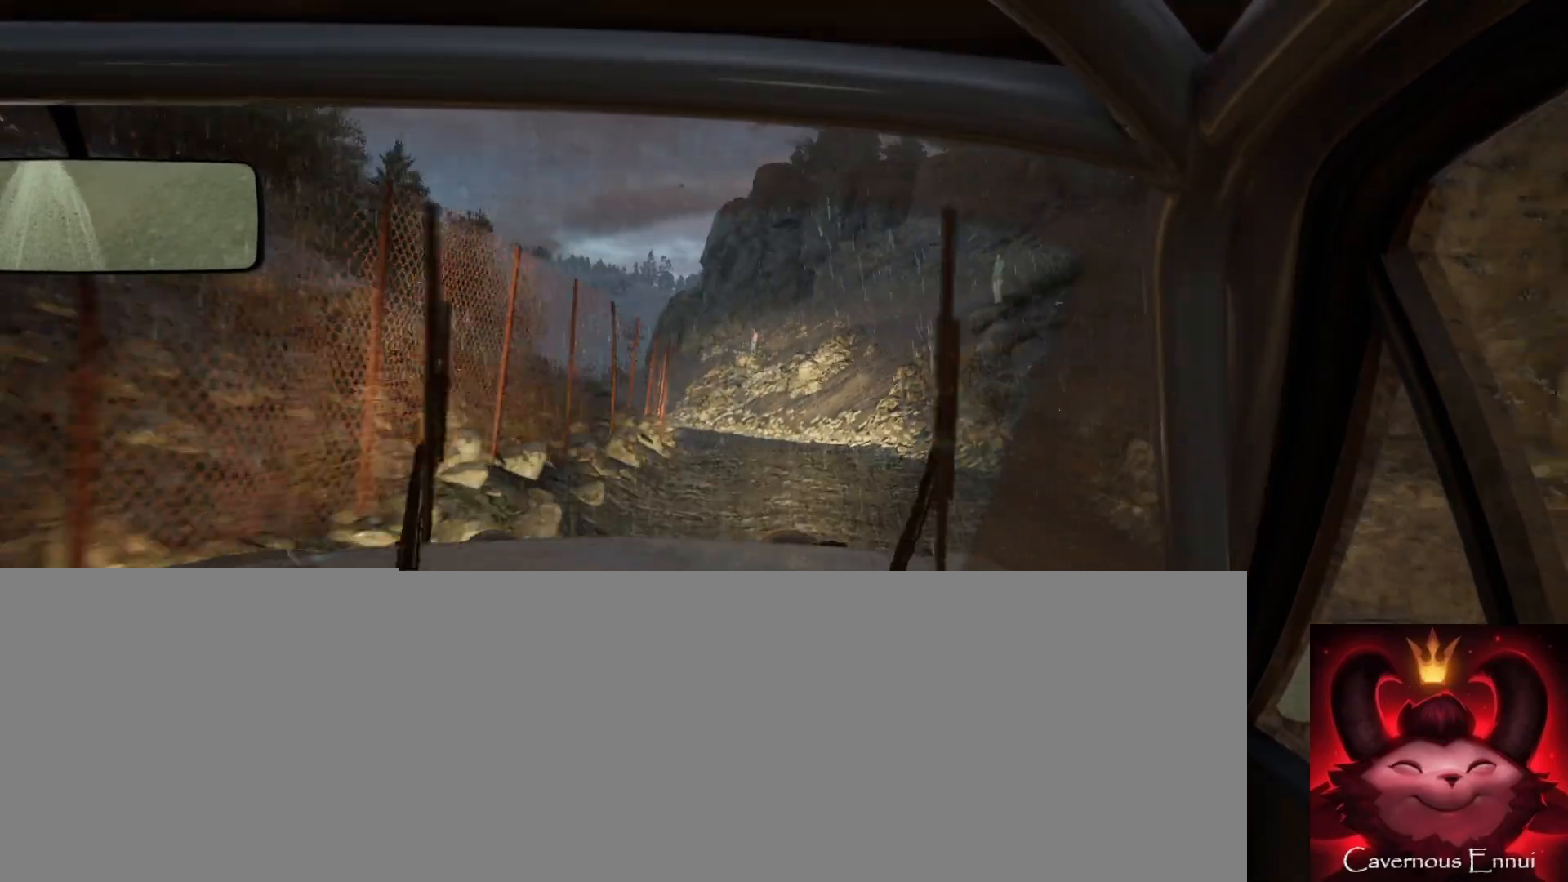
{"buttons": [], "left_stick": "center", "right_stick": "center", "events": [[117, "left_stick", "center"], [233, "left_stick", "down-left"], [233, "right_stick", "up"], [383, "right_stick", "center"], [417, "left_stick", "center"]]}
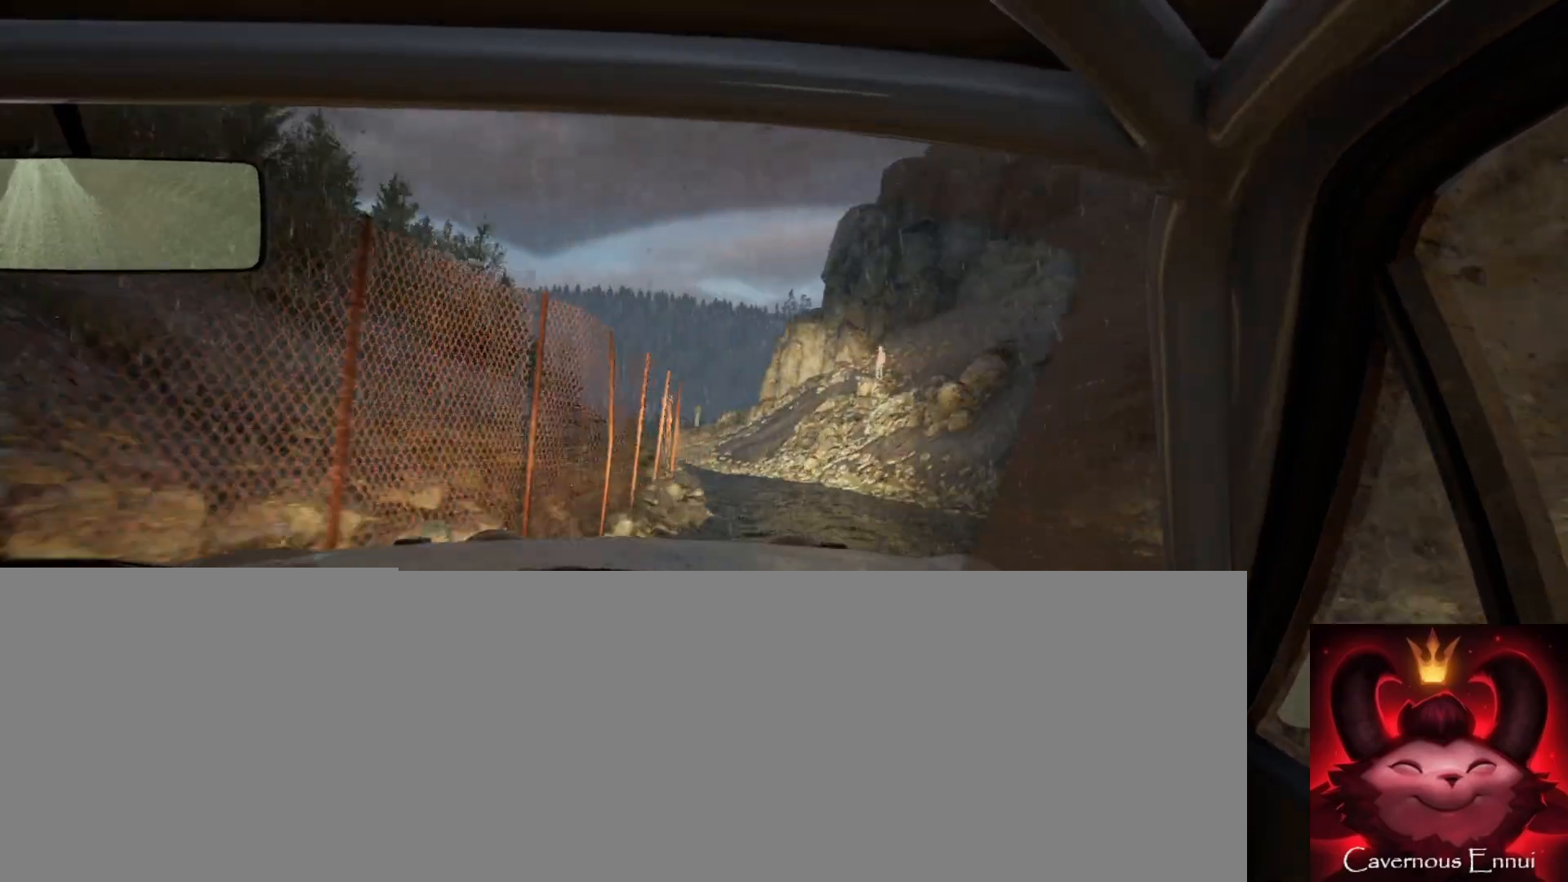
{"buttons": [], "left_stick": "center", "right_stick": "up", "events": [[17, "left_stick", "left"], [183, "left_stick", "center"], [450, "right_stick", "up"]]}
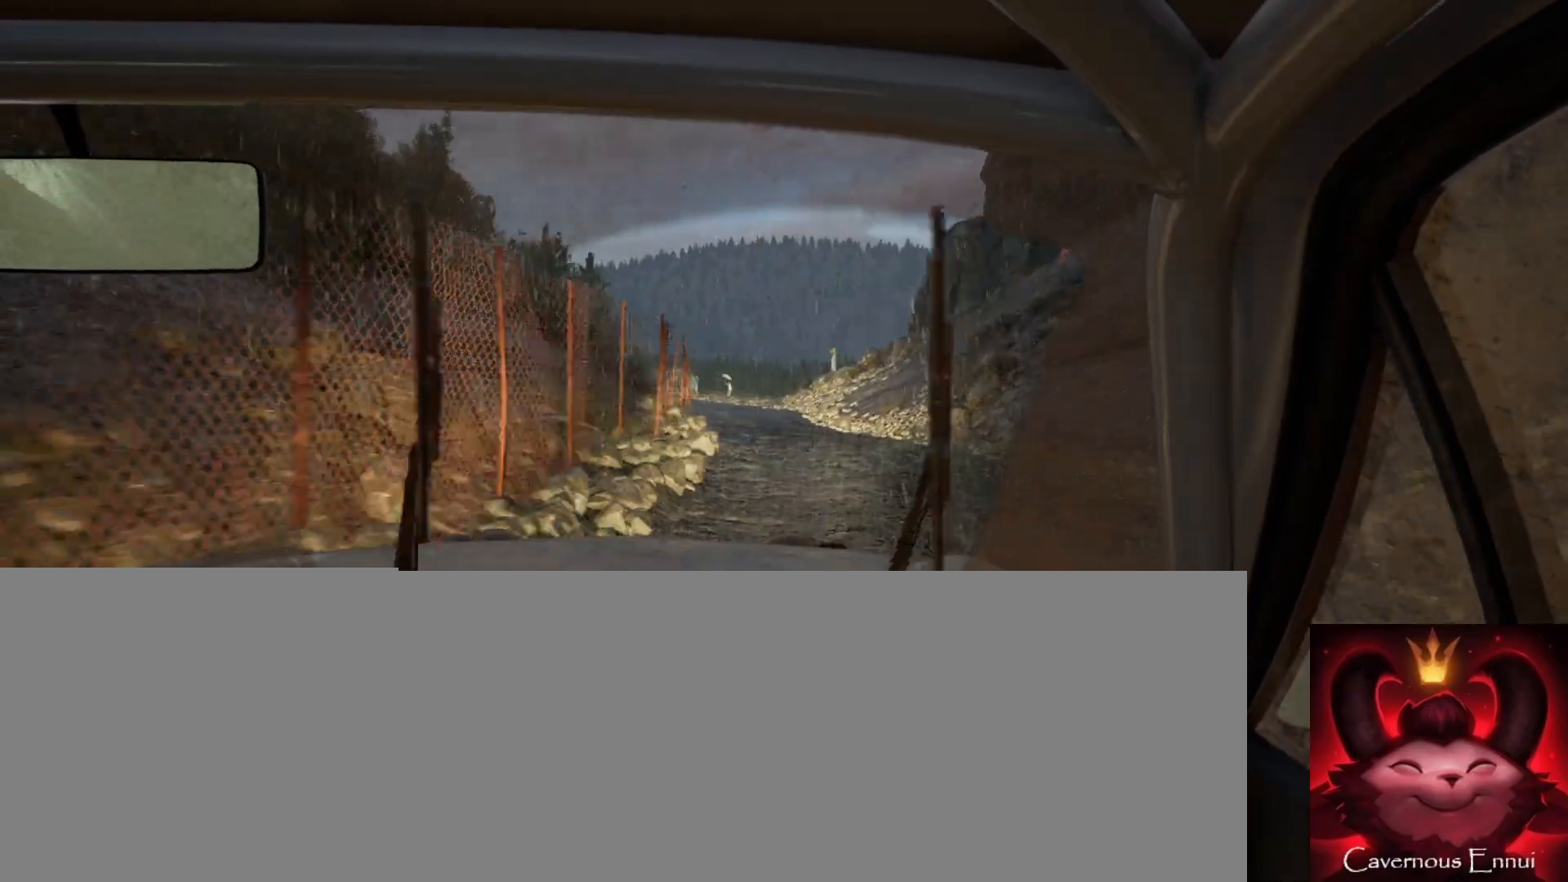
{"buttons": [], "left_stick": "center", "right_stick": "up", "events": [[33, "left_stick", "right"], [100, "left_stick", "center"], [233, "left_stick", "down-left"], [383, "left_stick", "center"]]}
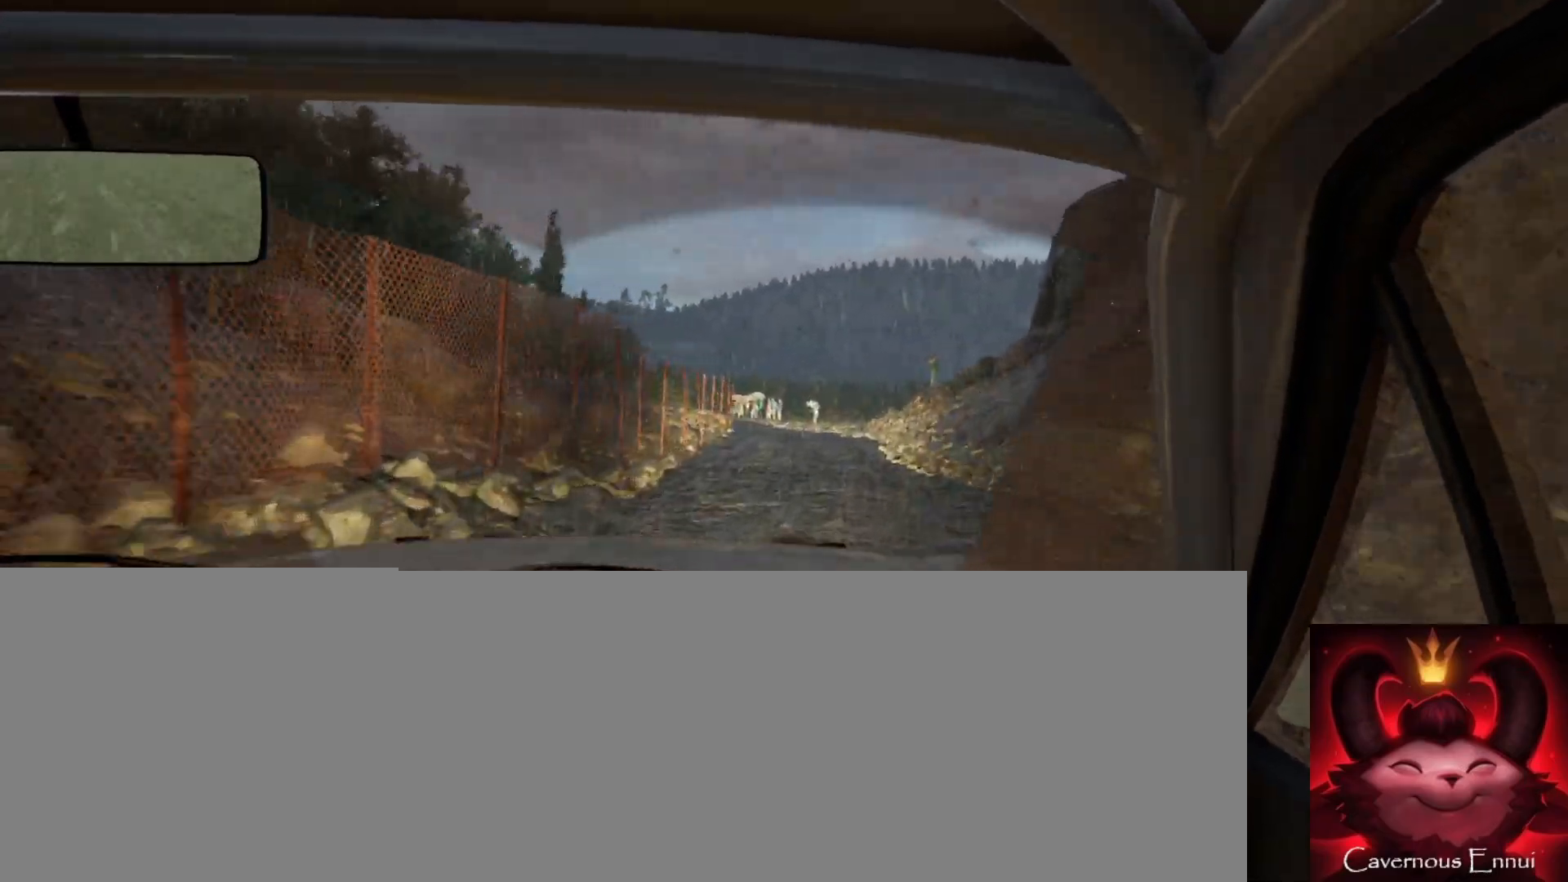
{"buttons": [], "left_stick": "center", "right_stick": "up", "events": []}
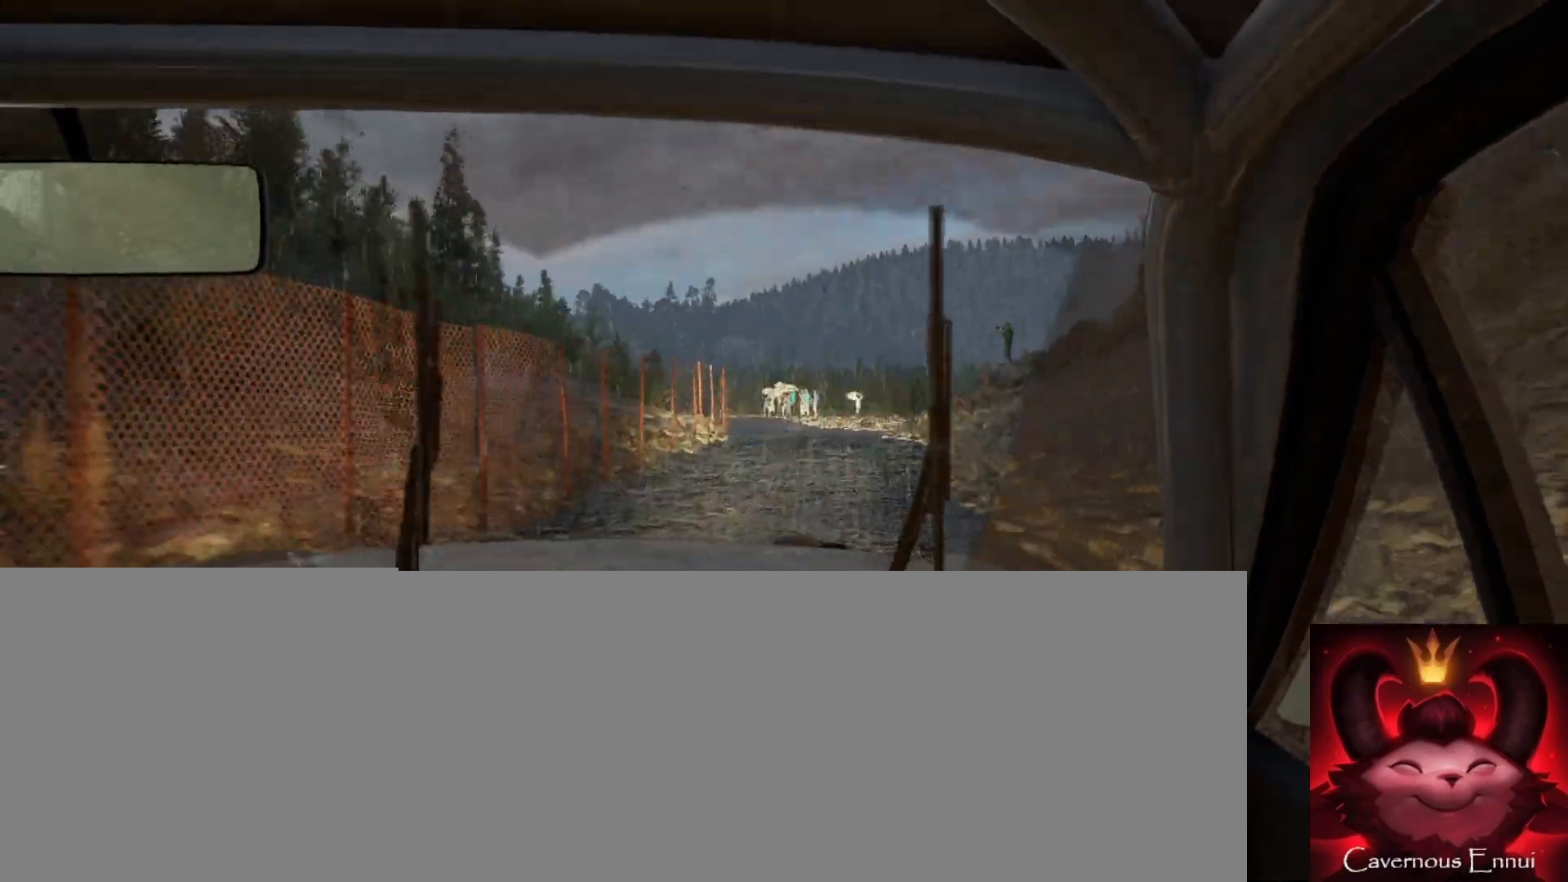
{"buttons": [], "left_stick": "left", "right_stick": "up", "events": [[150, "left_stick", "left"], [333, "left_stick", "center"], [450, "left_stick", "left"]]}
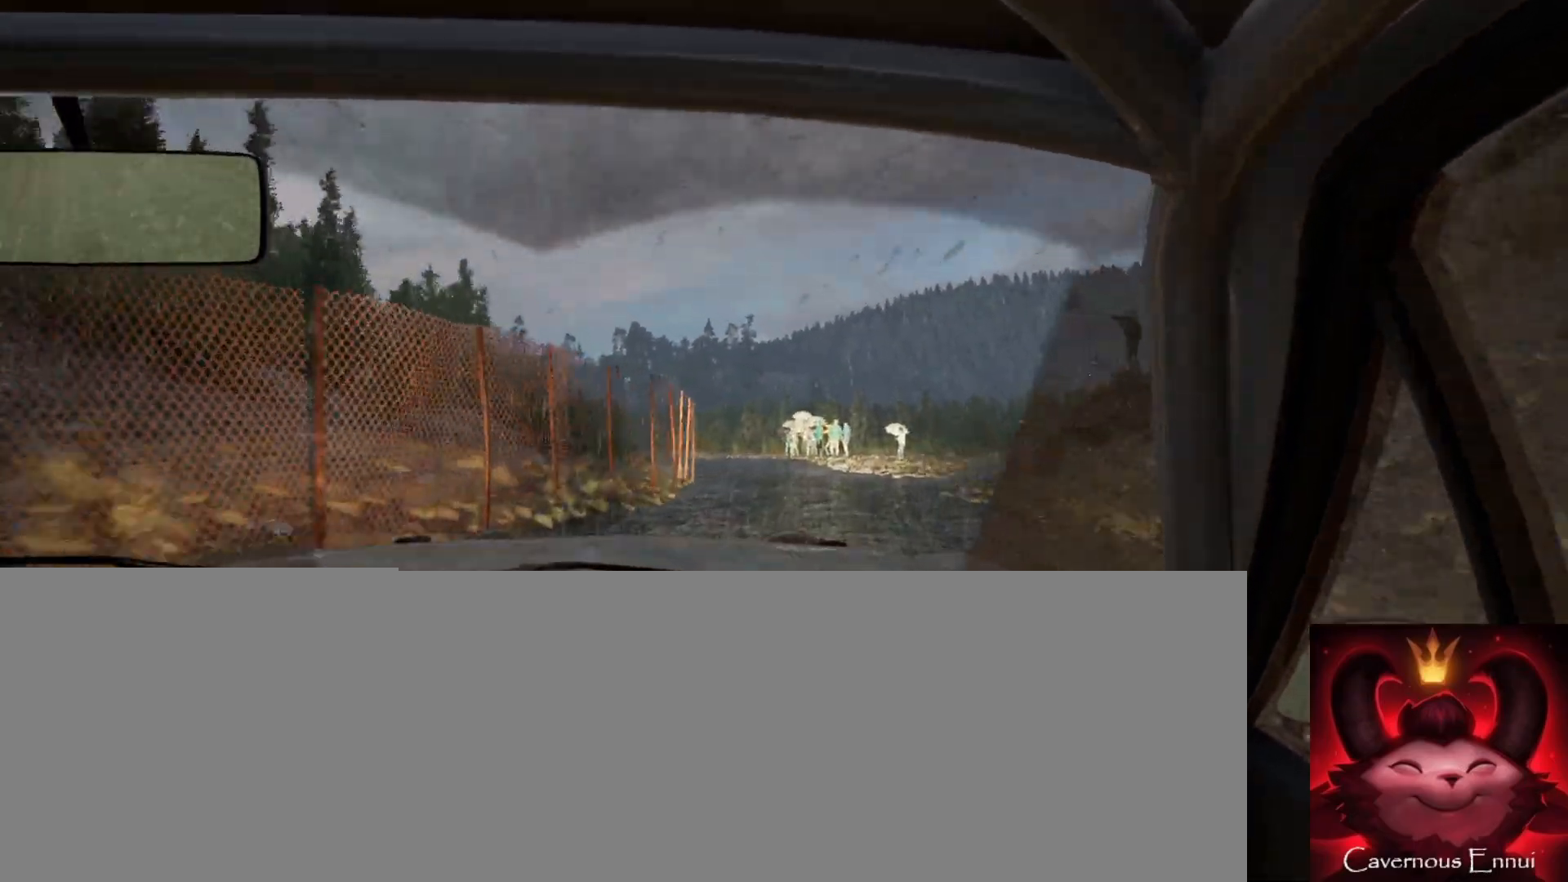
{"buttons": [], "left_stick": "center", "right_stick": "center", "events": [[150, "left_stick", "center"], [433, "right_stick", "center"]]}
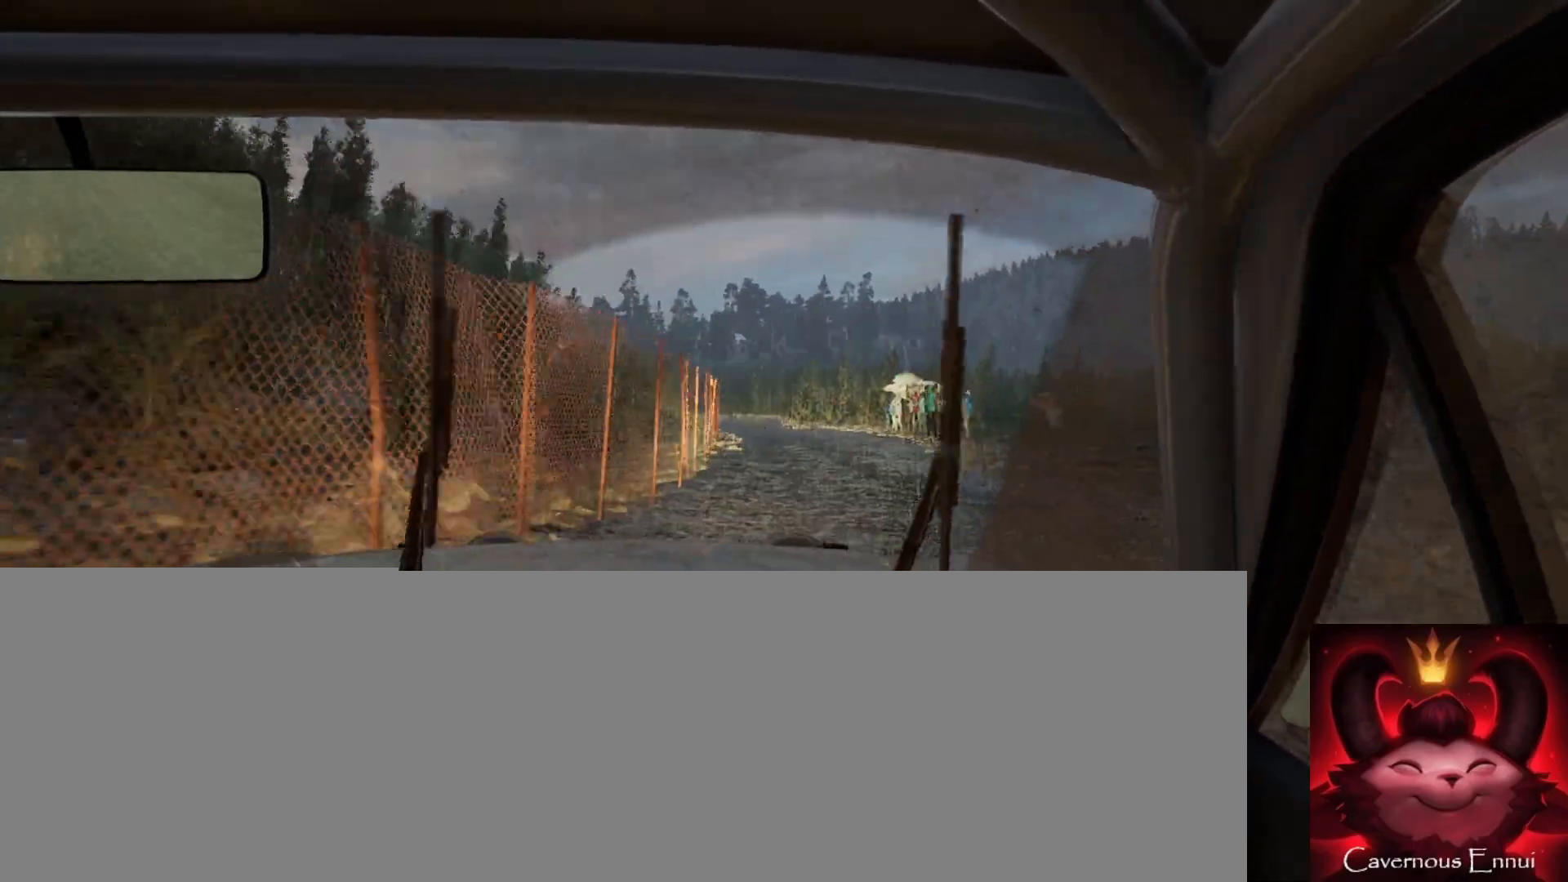
{"buttons": [], "left_stick": "down-left", "right_stick": "up", "events": [[117, "left_stick", "down-left"], [200, "right_stick", "up"], [267, "left_stick", "center"], [500, "left_stick", "down-left"]]}
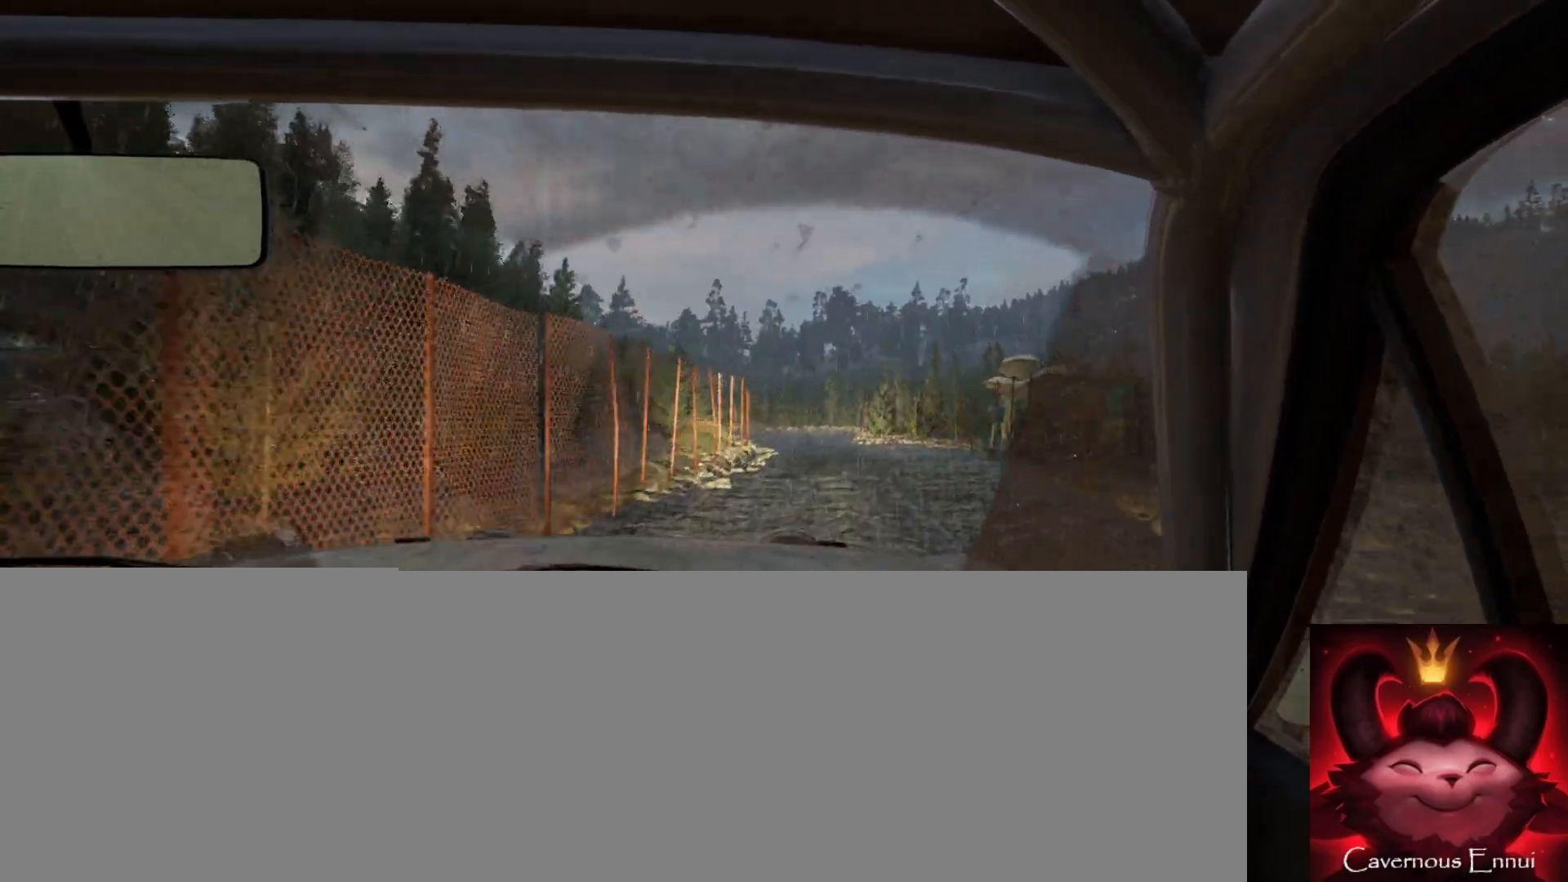
{"buttons": [], "left_stick": "center", "right_stick": "up", "events": [[117, "left_stick", "center"]]}
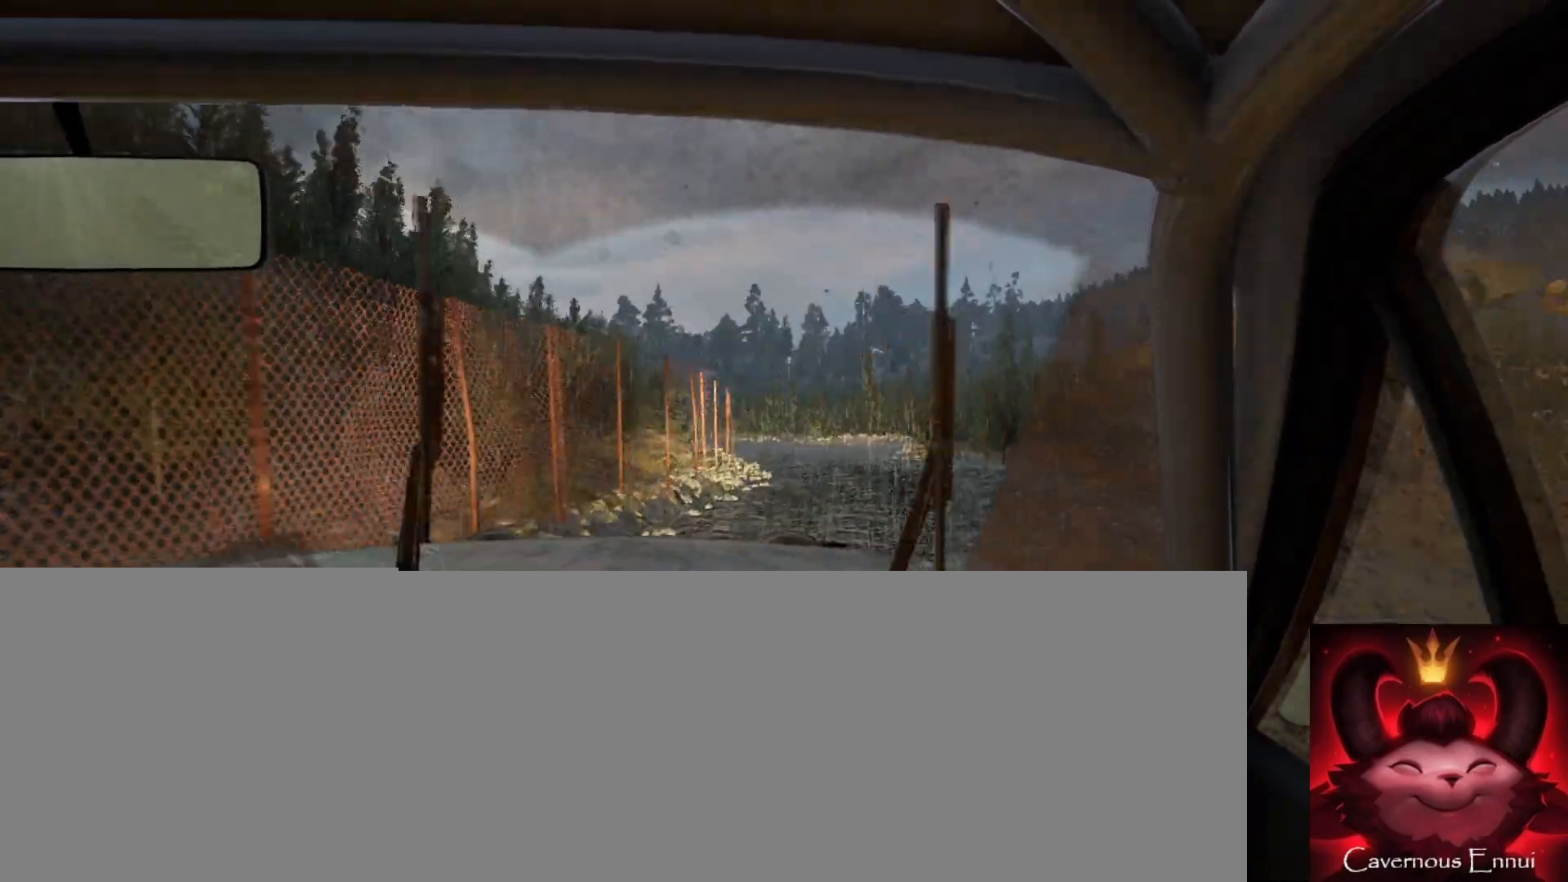
{"buttons": [], "left_stick": "left", "right_stick": "up", "events": [[167, "left_stick", "down-left"], [350, "left_stick", "center"], [467, "left_stick", "left"]]}
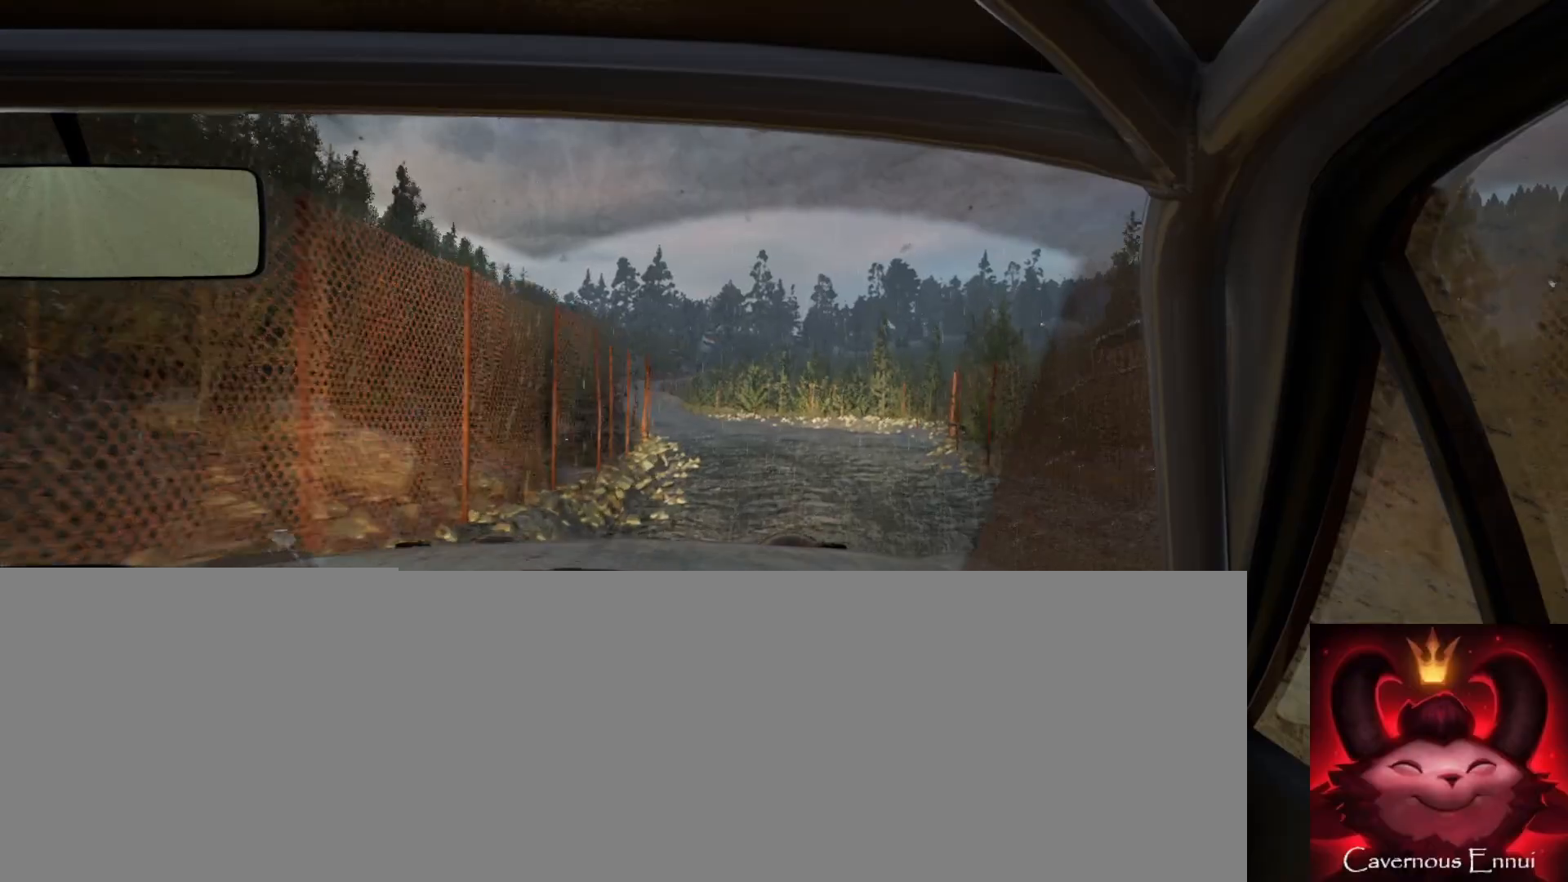
{"buttons": [], "left_stick": "center", "right_stick": "up", "events": [[150, "right_stick", "center"], [233, "left_stick", "center"], [467, "right_stick", "up"]]}
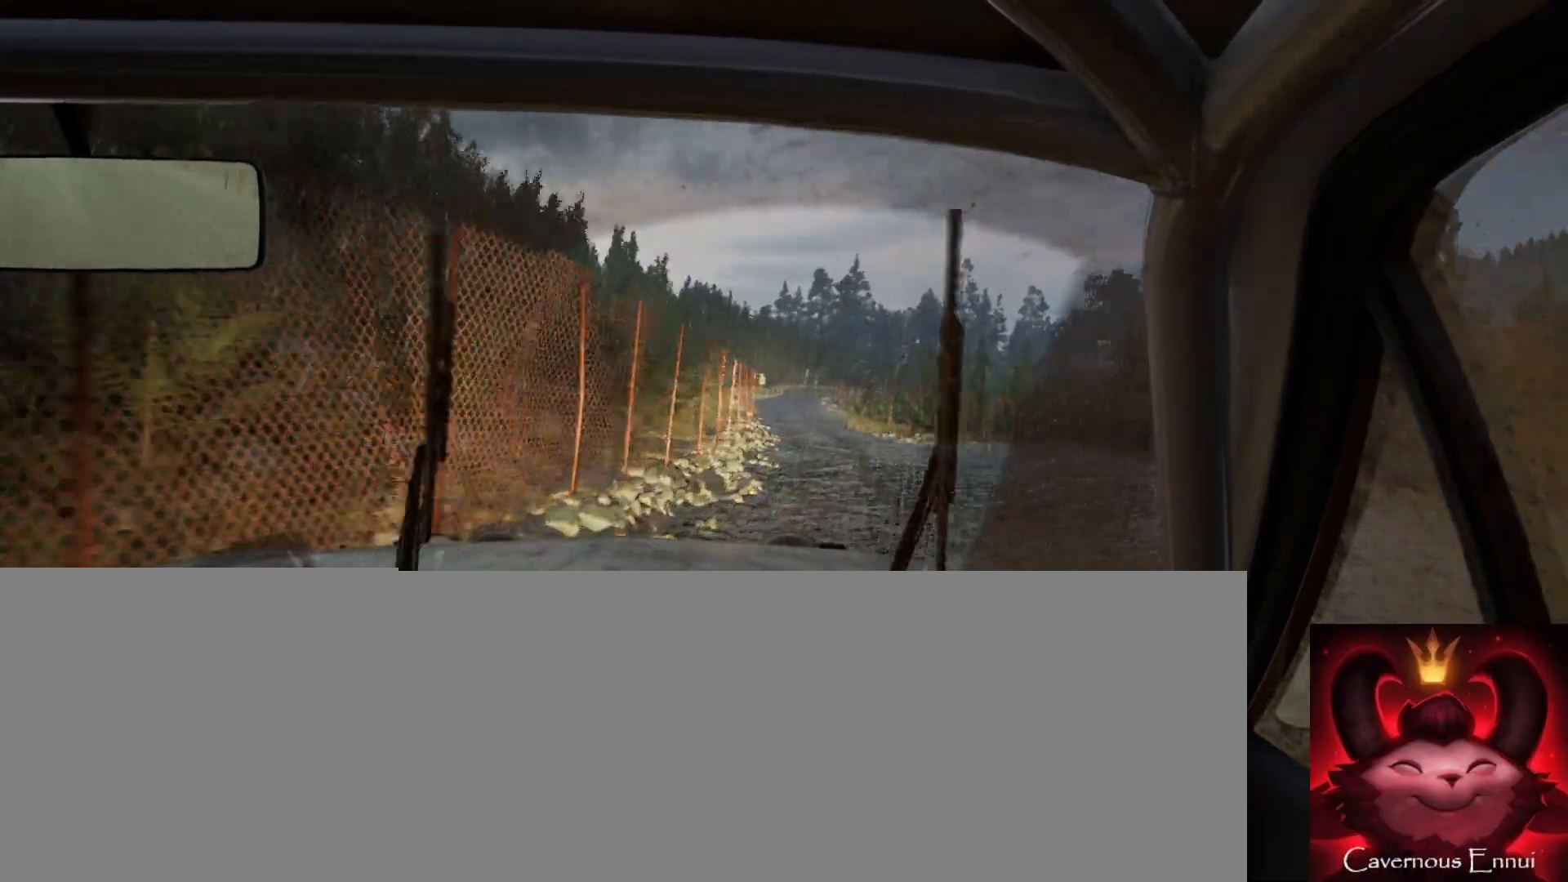
{"buttons": [], "left_stick": "center", "right_stick": "up", "events": [[83, "left_stick", "right"], [100, "right_stick", "center"], [250, "left_stick", "center"], [267, "right_stick", "up"], [417, "left_stick", "right"], [500, "left_stick", "center"]]}
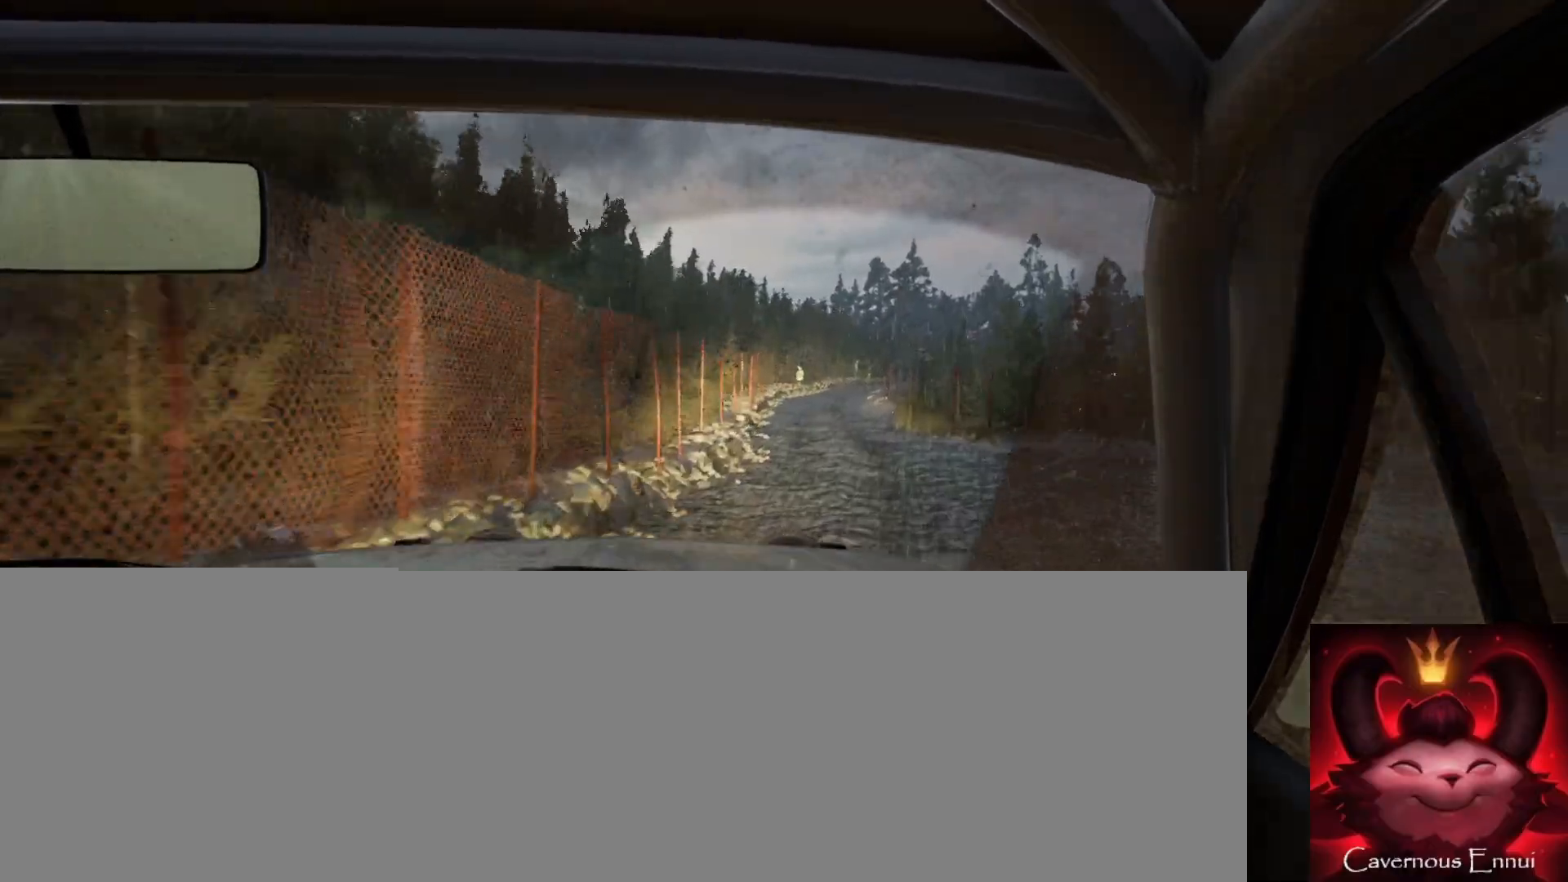
{"buttons": [], "left_stick": "center", "right_stick": "up", "events": [[133, "left_stick", "down-left"], [317, "left_stick", "center"]]}
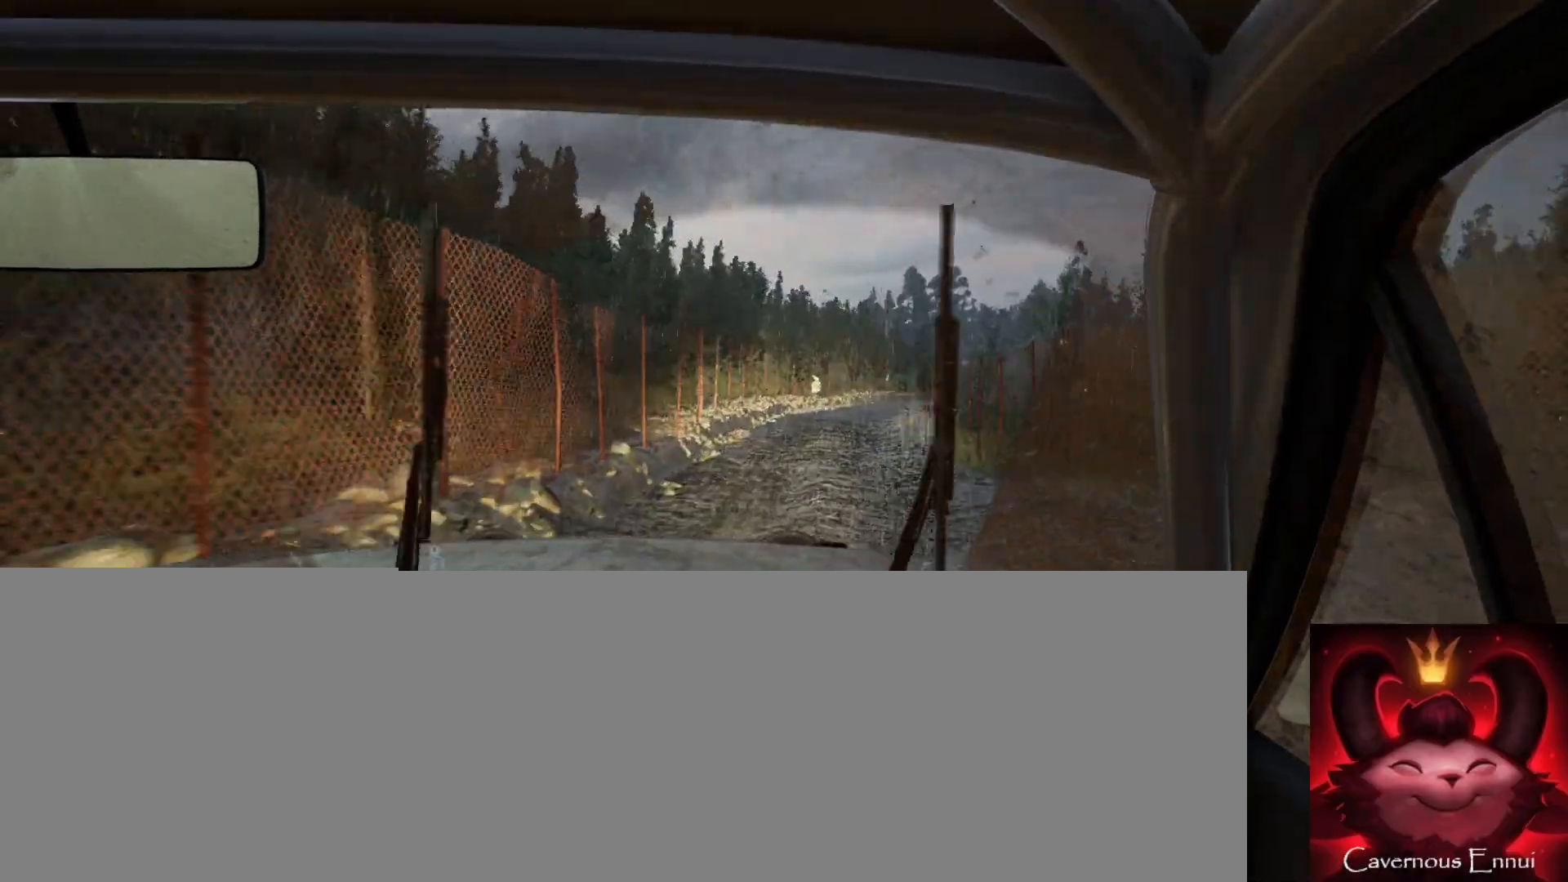
{"buttons": [], "left_stick": "center", "right_stick": "up", "events": [[183, "left_stick", "right"], [450, "left_stick", "center"]]}
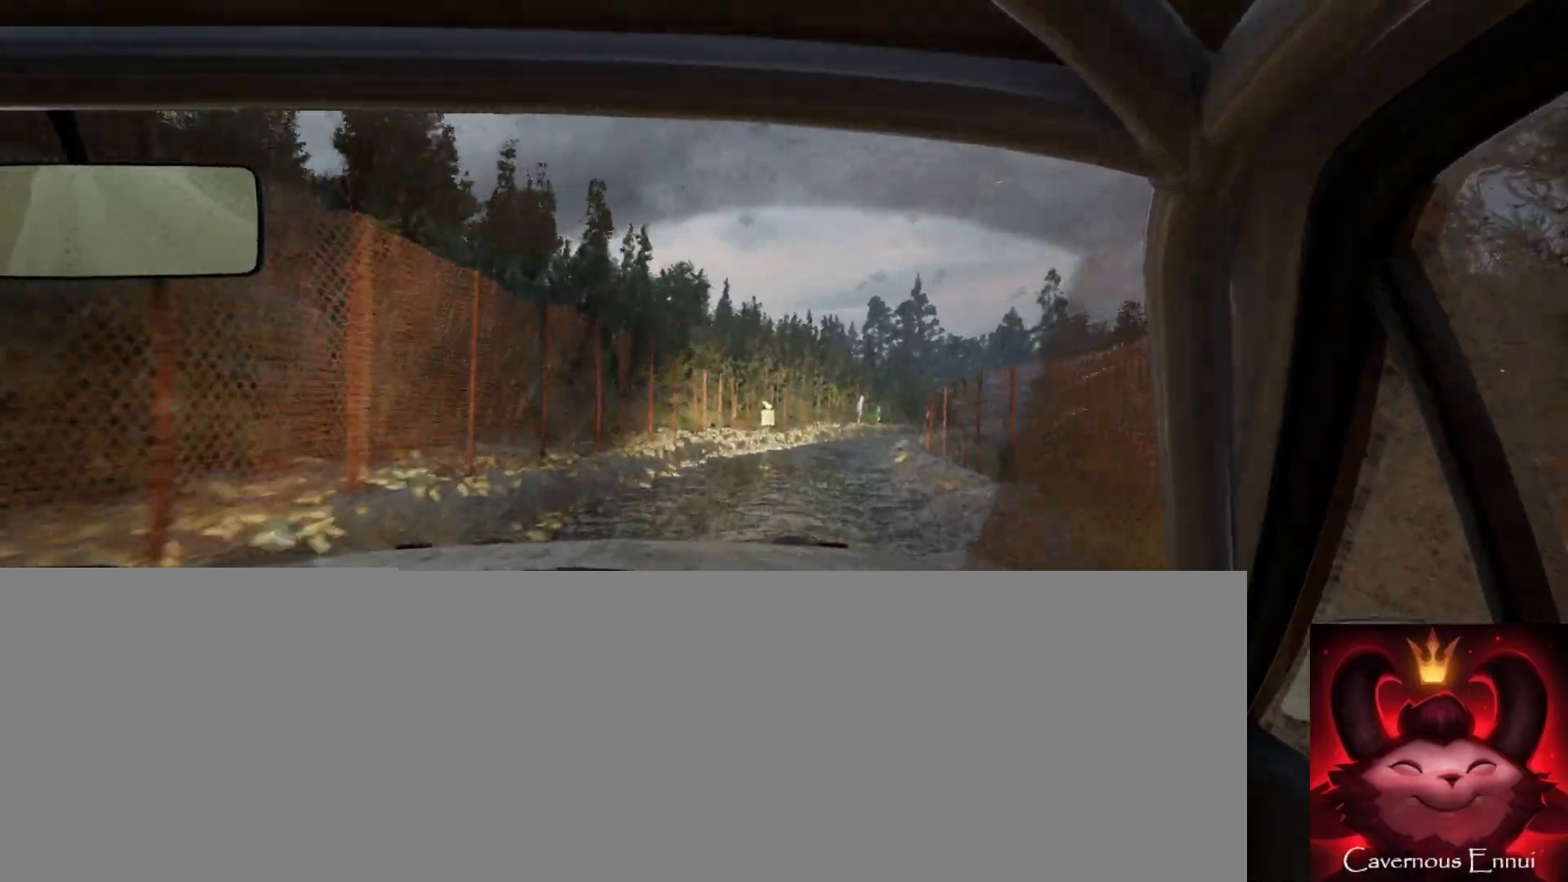
{"buttons": [], "left_stick": "right", "right_stick": "center", "events": [[83, "left_stick", "right"], [200, "right_stick", "center"], [283, "left_stick", "center"], [367, "L2", "down"], [450, "left_stick", "right"], [500, "L2", "up"]]}
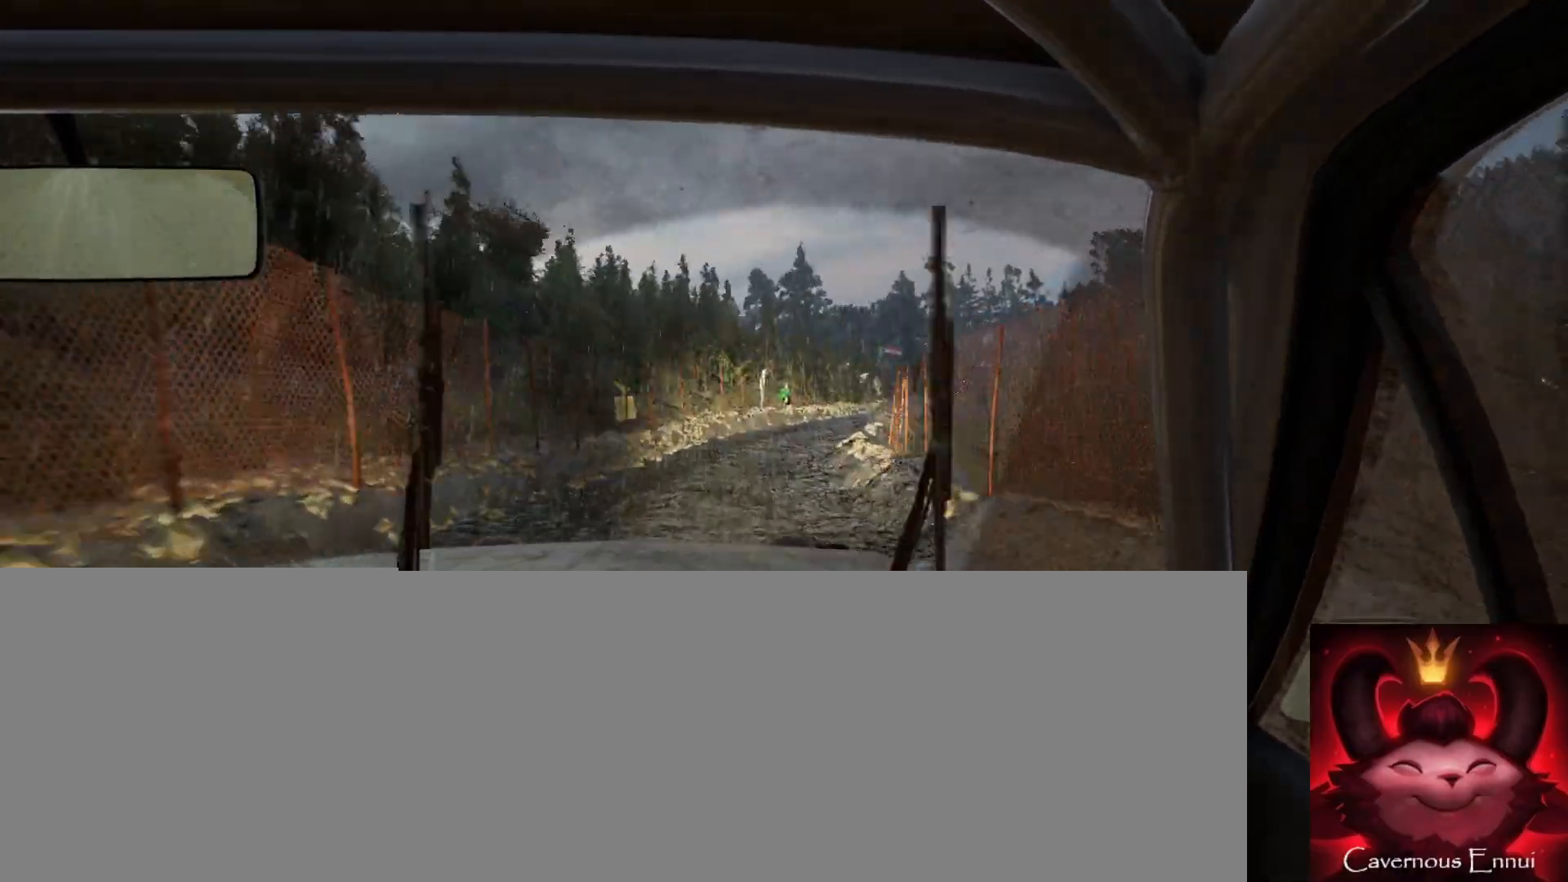
{"buttons": [], "left_stick": "right", "right_stick": "center", "events": [[33, "left_stick", "center"], [233, "L2", "down"], [317, "left_stick", "right"], [350, "L2", "up"], [383, "L1", "down"], [483, "L1", "up"]]}
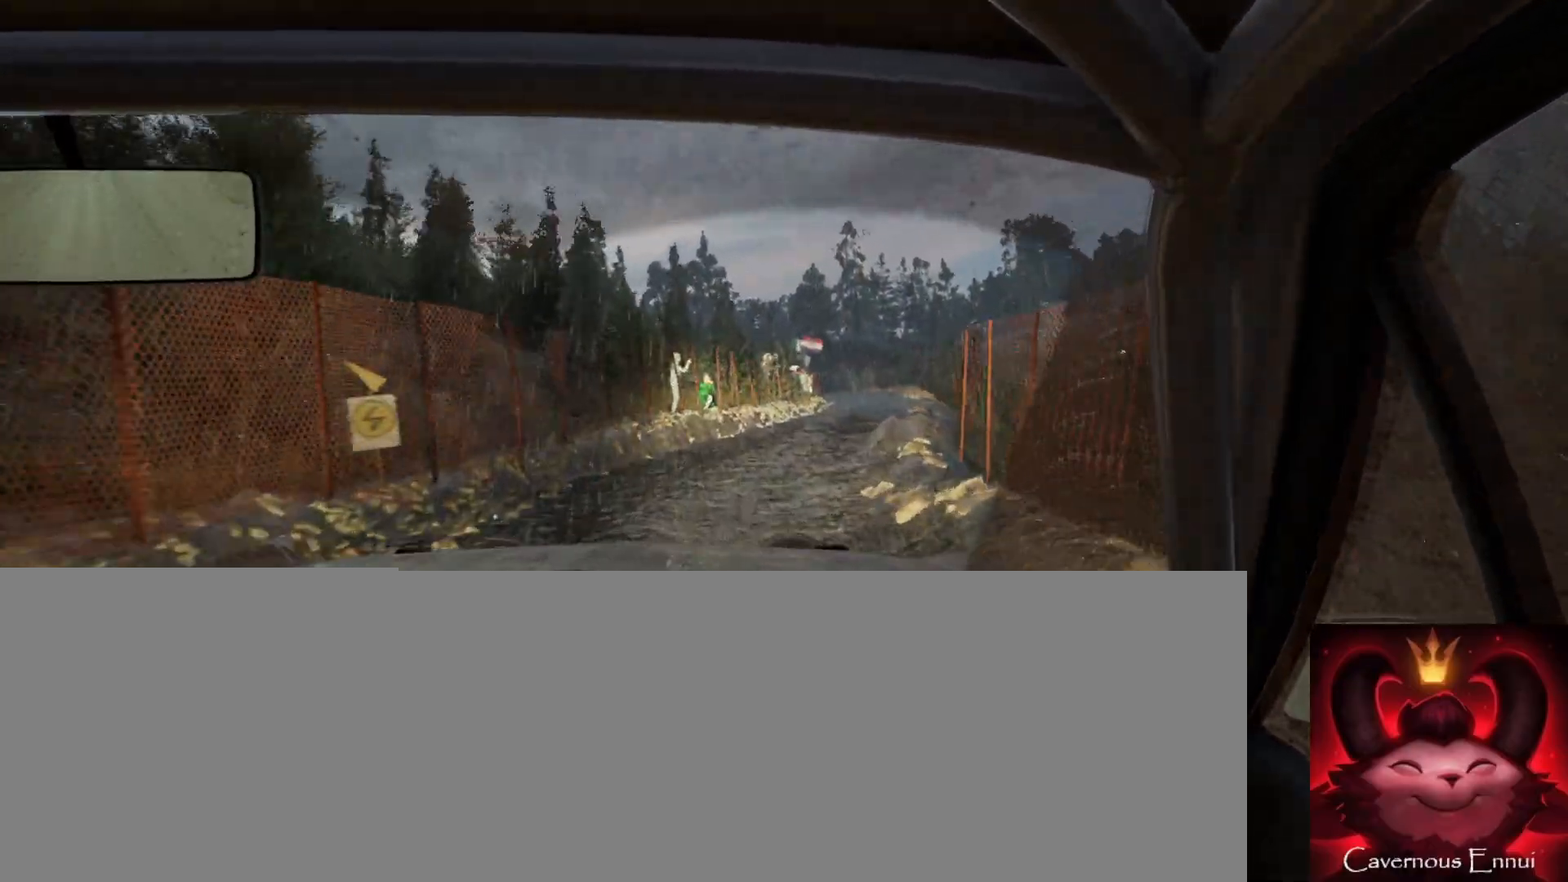
{"buttons": [], "left_stick": "left", "right_stick": "up", "events": [[133, "left_stick", "center"], [383, "right_stick", "up"], [433, "left_stick", "left"]]}
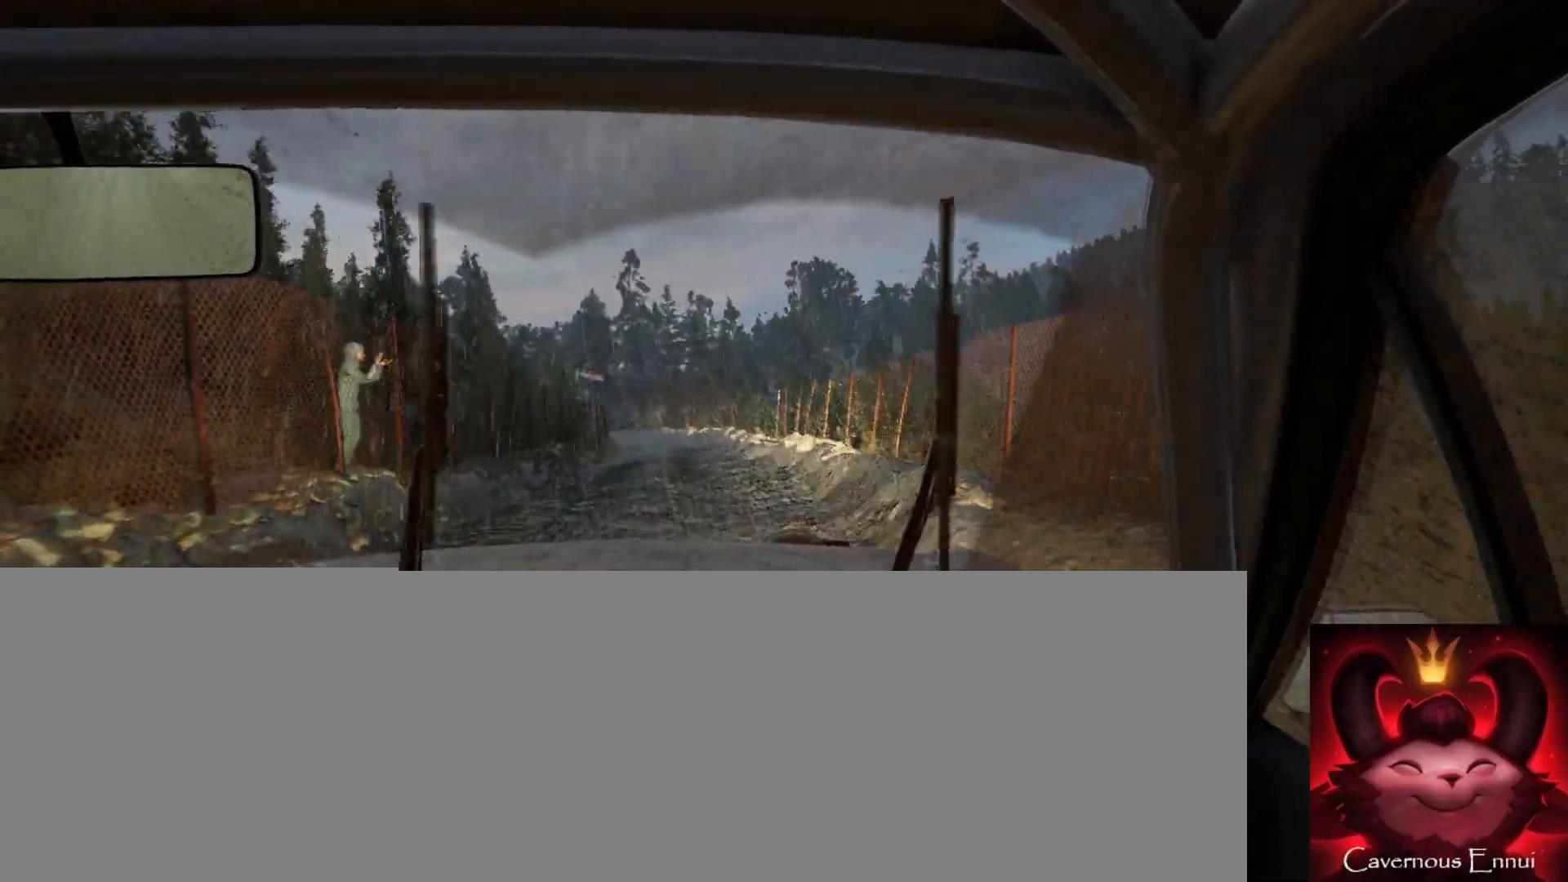
{"buttons": [], "left_stick": "center", "right_stick": "up", "events": [[100, "left_stick", "center"], [233, "left_stick", "left"], [383, "left_stick", "center"]]}
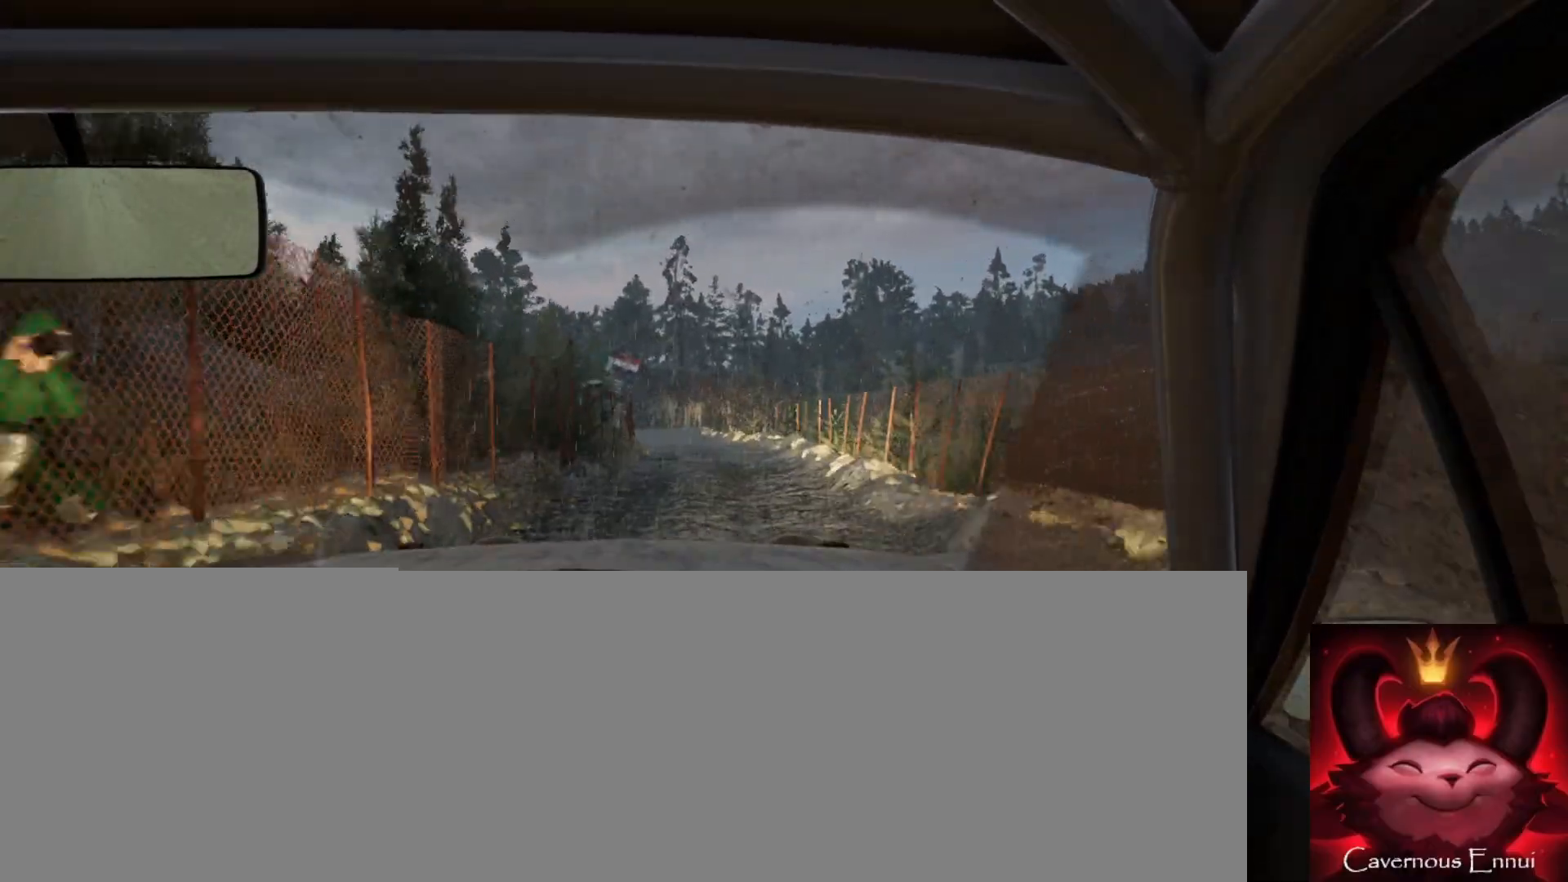
{"buttons": [], "left_stick": "left", "right_stick": "up", "events": [[133, "R1", "down"], [133, "left_stick", "left"], [233, "R1", "up"], [250, "left_stick", "center"], [467, "left_stick", "left"]]}
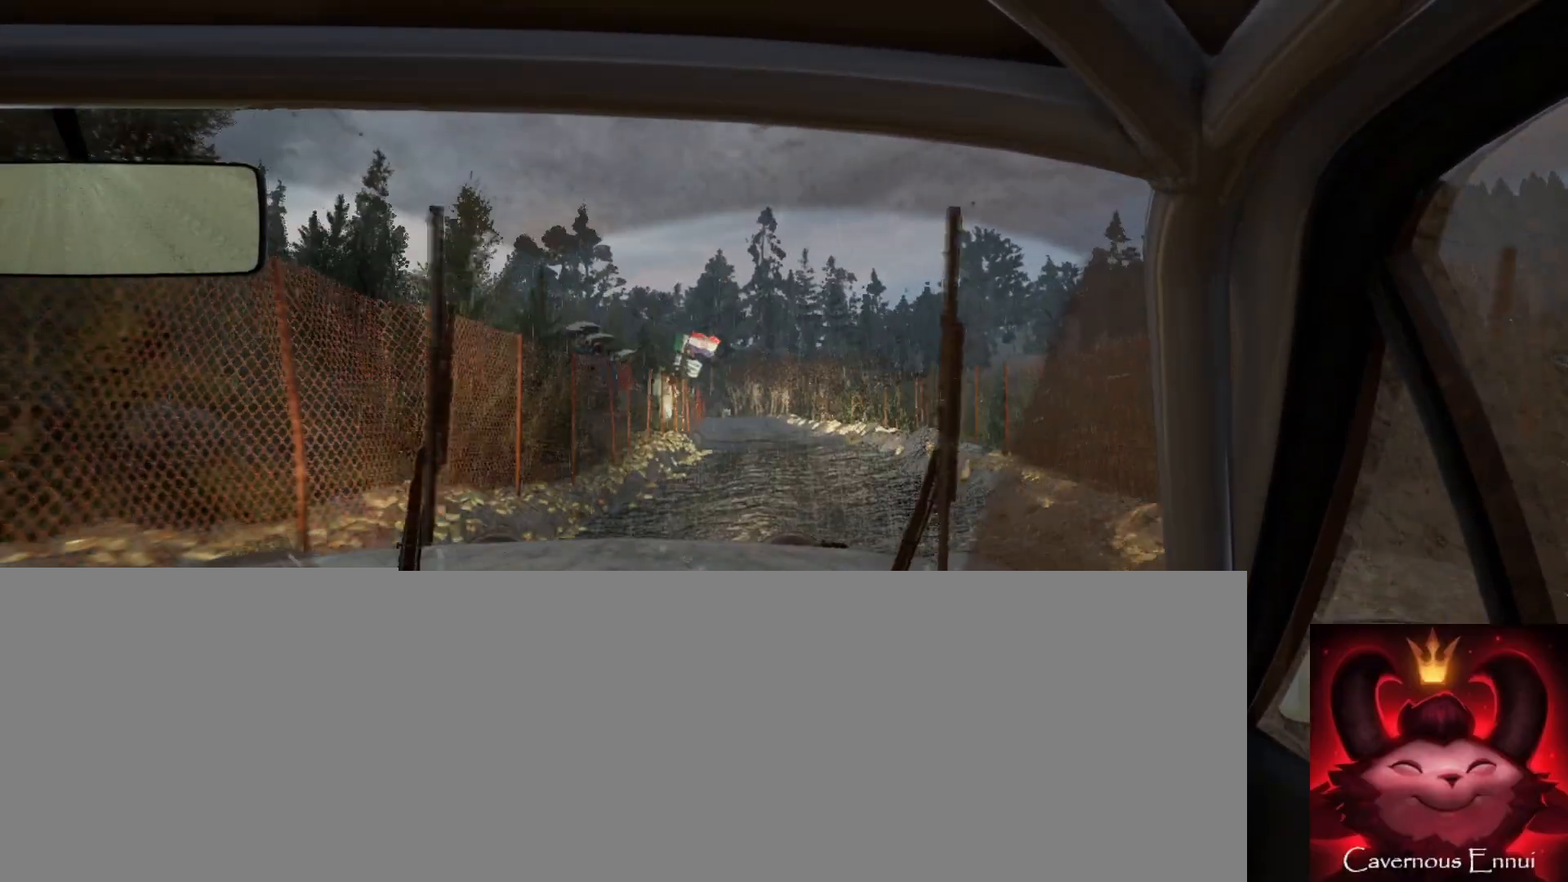
{"buttons": [], "left_stick": "center", "right_stick": "up", "events": [[67, "left_stick", "center"]]}
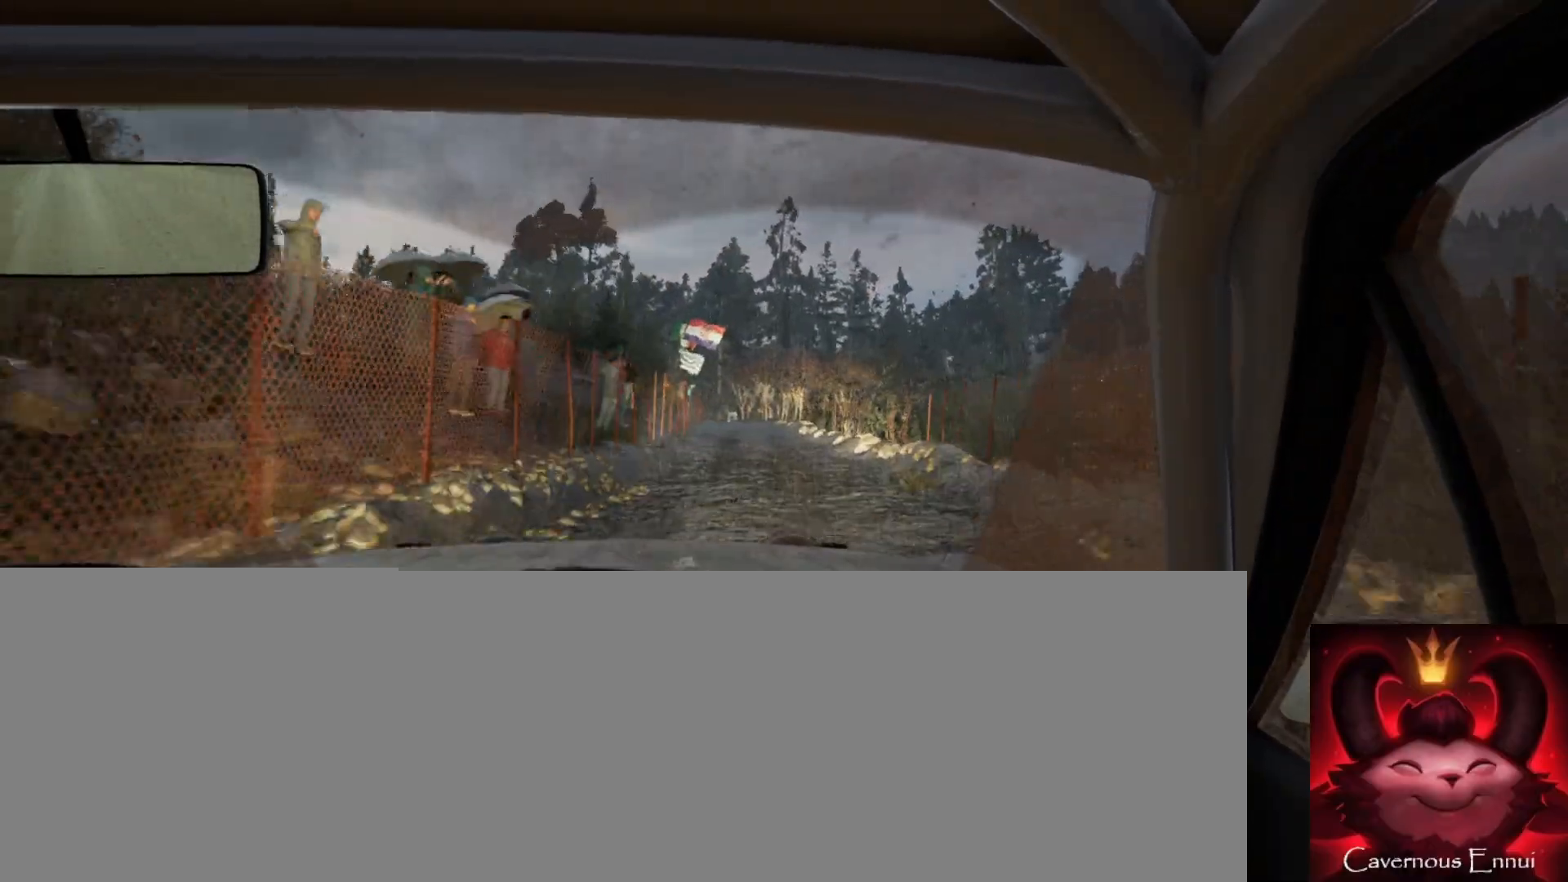
{"buttons": [], "left_stick": "center", "right_stick": "up", "events": [[200, "left_stick", "down-left"], [400, "left_stick", "center"]]}
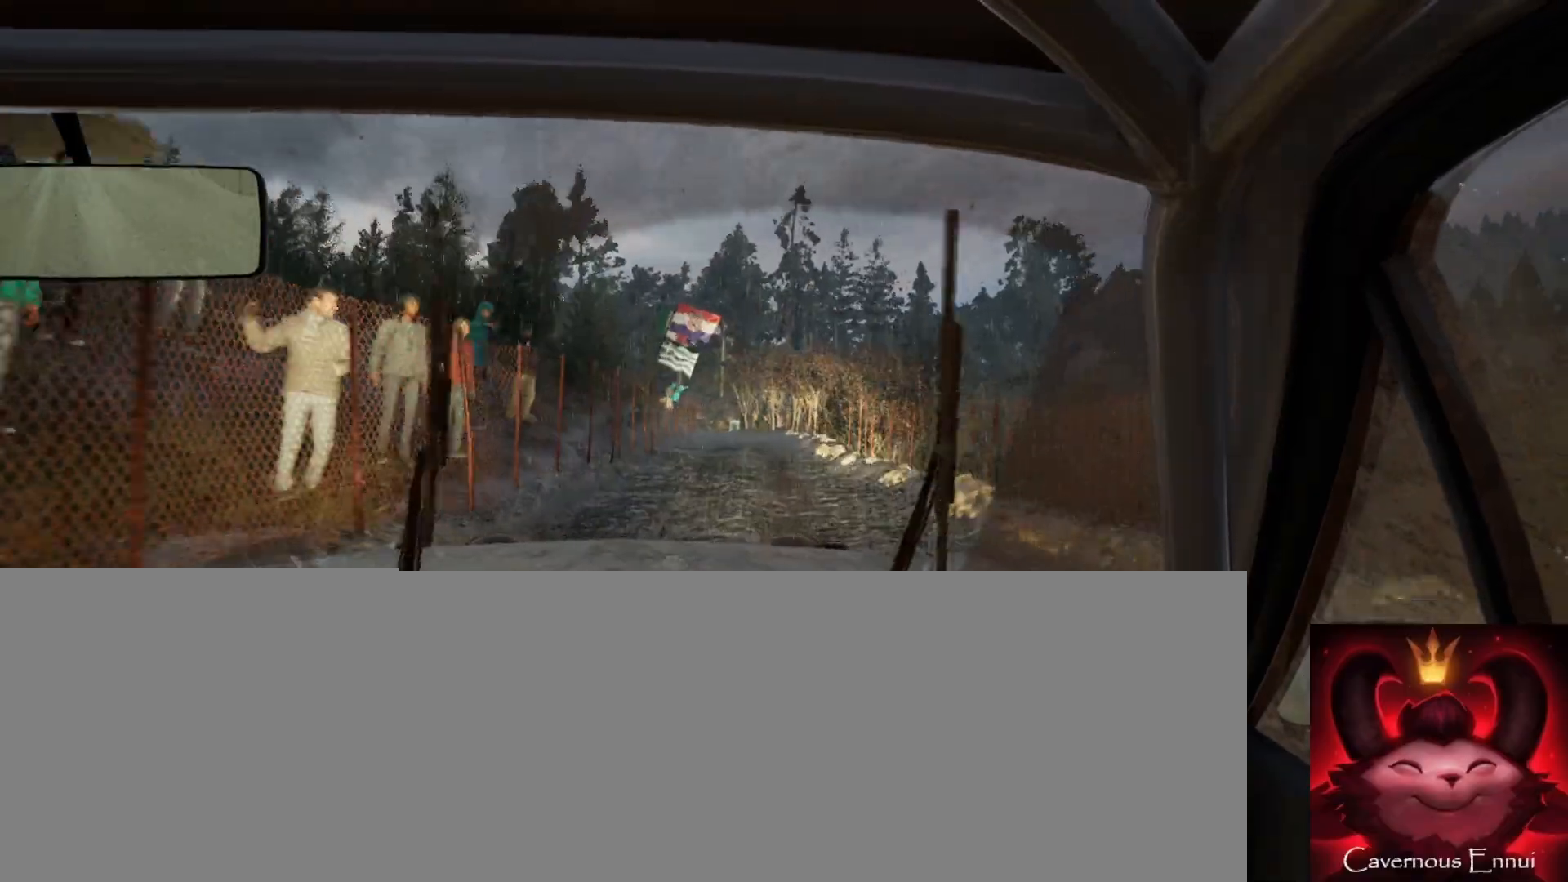
{"buttons": [], "left_stick": "center", "right_stick": "up", "events": [[317, "left_stick", "down-left"], [417, "left_stick", "center"]]}
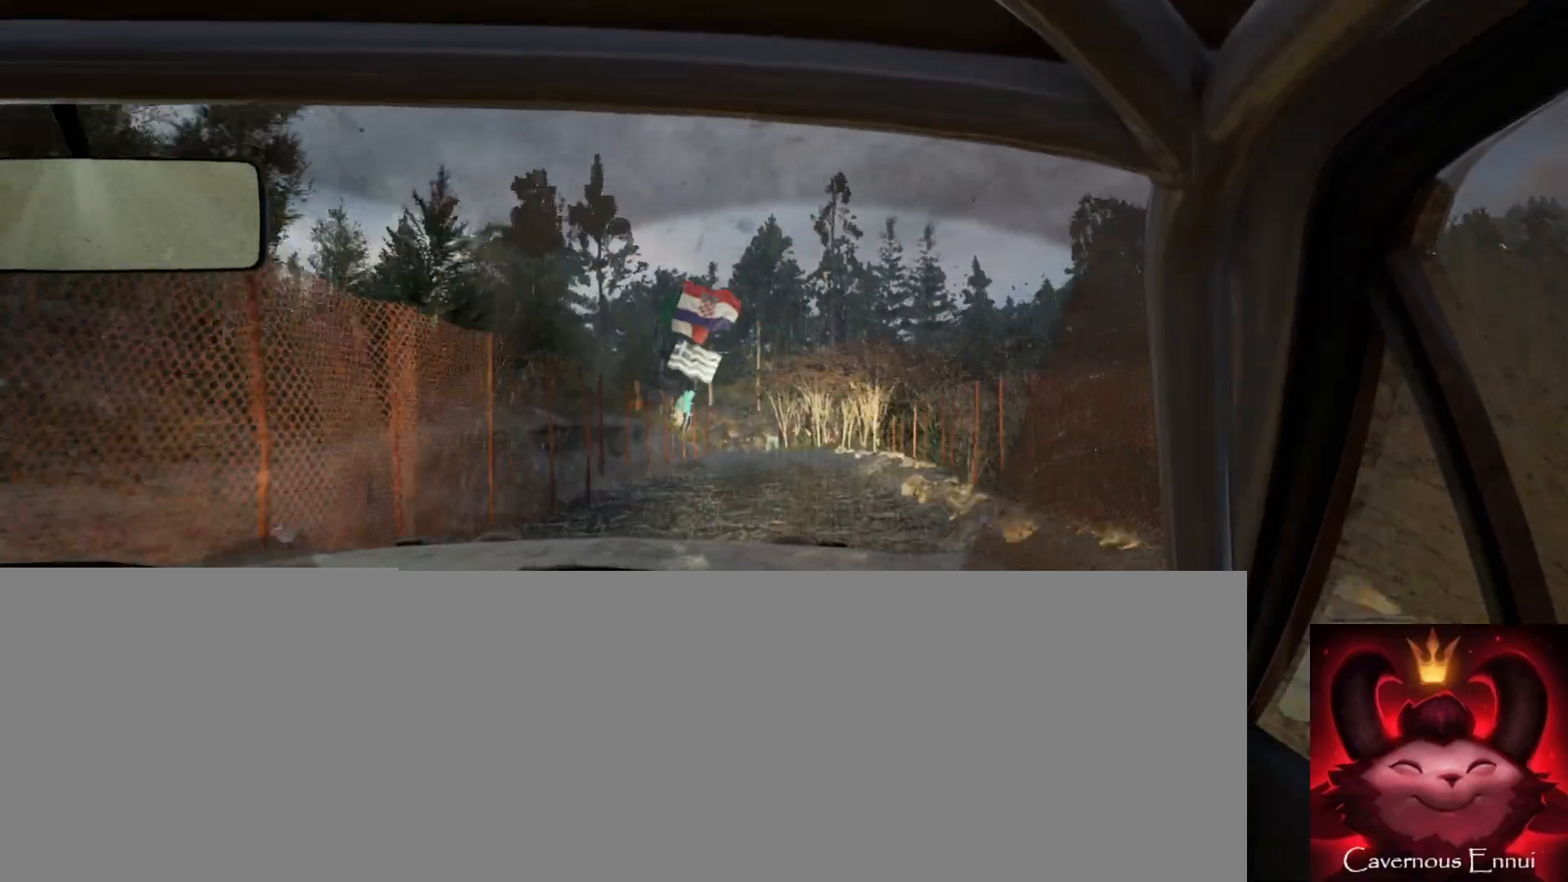
{"buttons": [], "left_stick": "center", "right_stick": "center", "events": [[67, "left_stick", "down-left"], [183, "left_stick", "center"], [233, "right_stick", "center"], [367, "L2", "down"], [400, "left_stick", "left"], [467, "L2", "up"], [500, "left_stick", "center"]]}